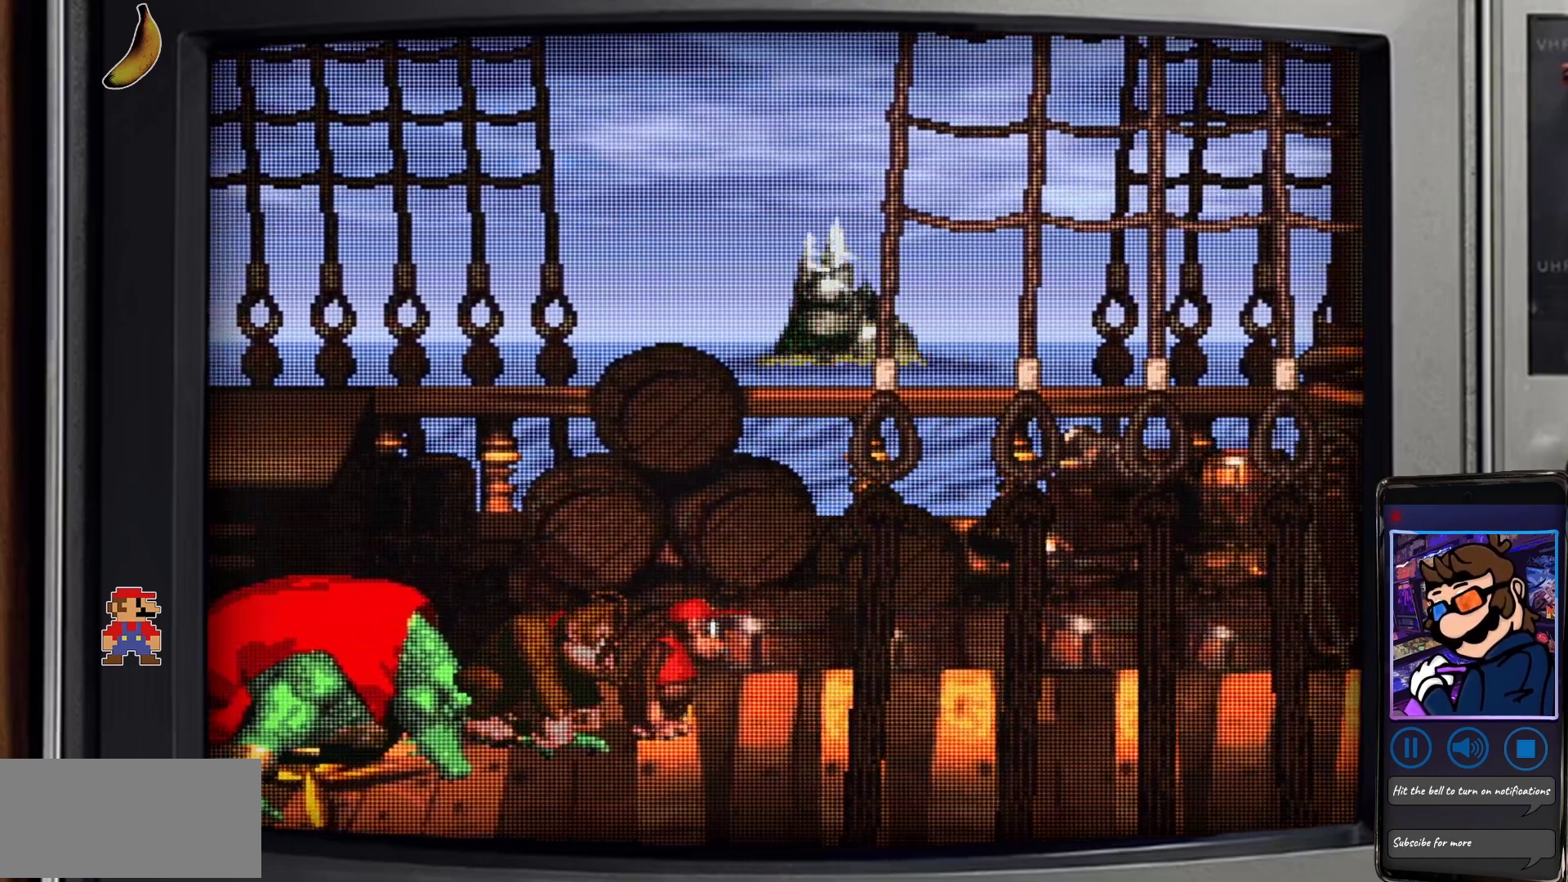
Gameplay with a controller (Nintendo layout); each line is a JSON object with the inputs held at the frame after it. "events" lists button and stick changes between this image and that frame as [ms after this image, input, new state], when the widget could be followed in between. Not read: L1 L3 R1 R3.
{"buttons": ["DPAD_RIGHT"], "events": [[417, "DPAD_RIGHT", "down"]]}
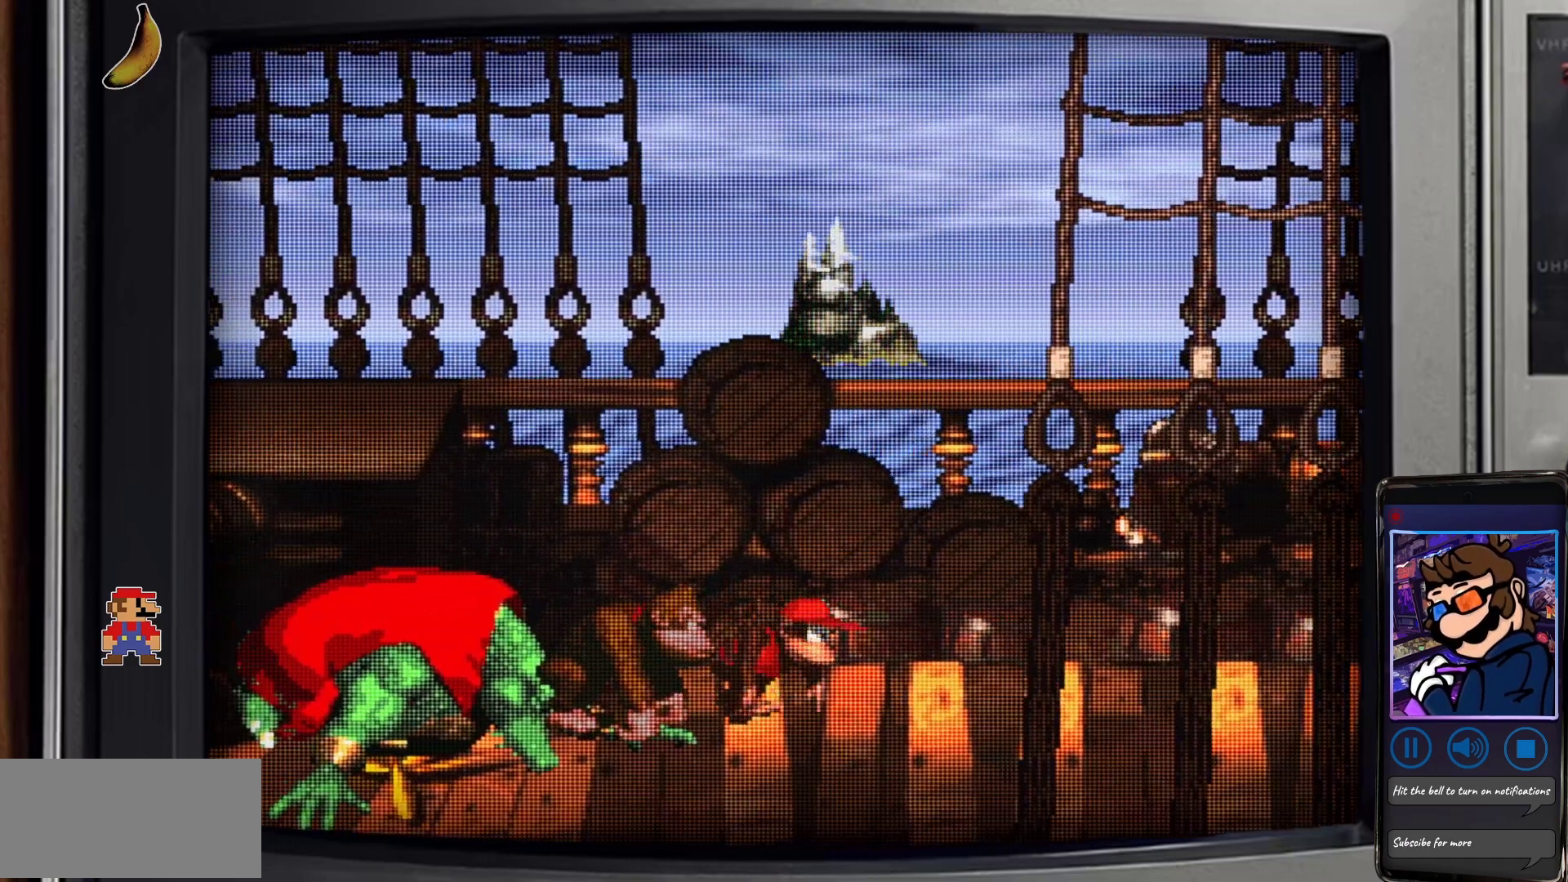
{"buttons": [], "events": [[300, "DPAD_RIGHT", "up"], [383, "DPAD_LEFT", "down"], [467, "DPAD_LEFT", "up"]]}
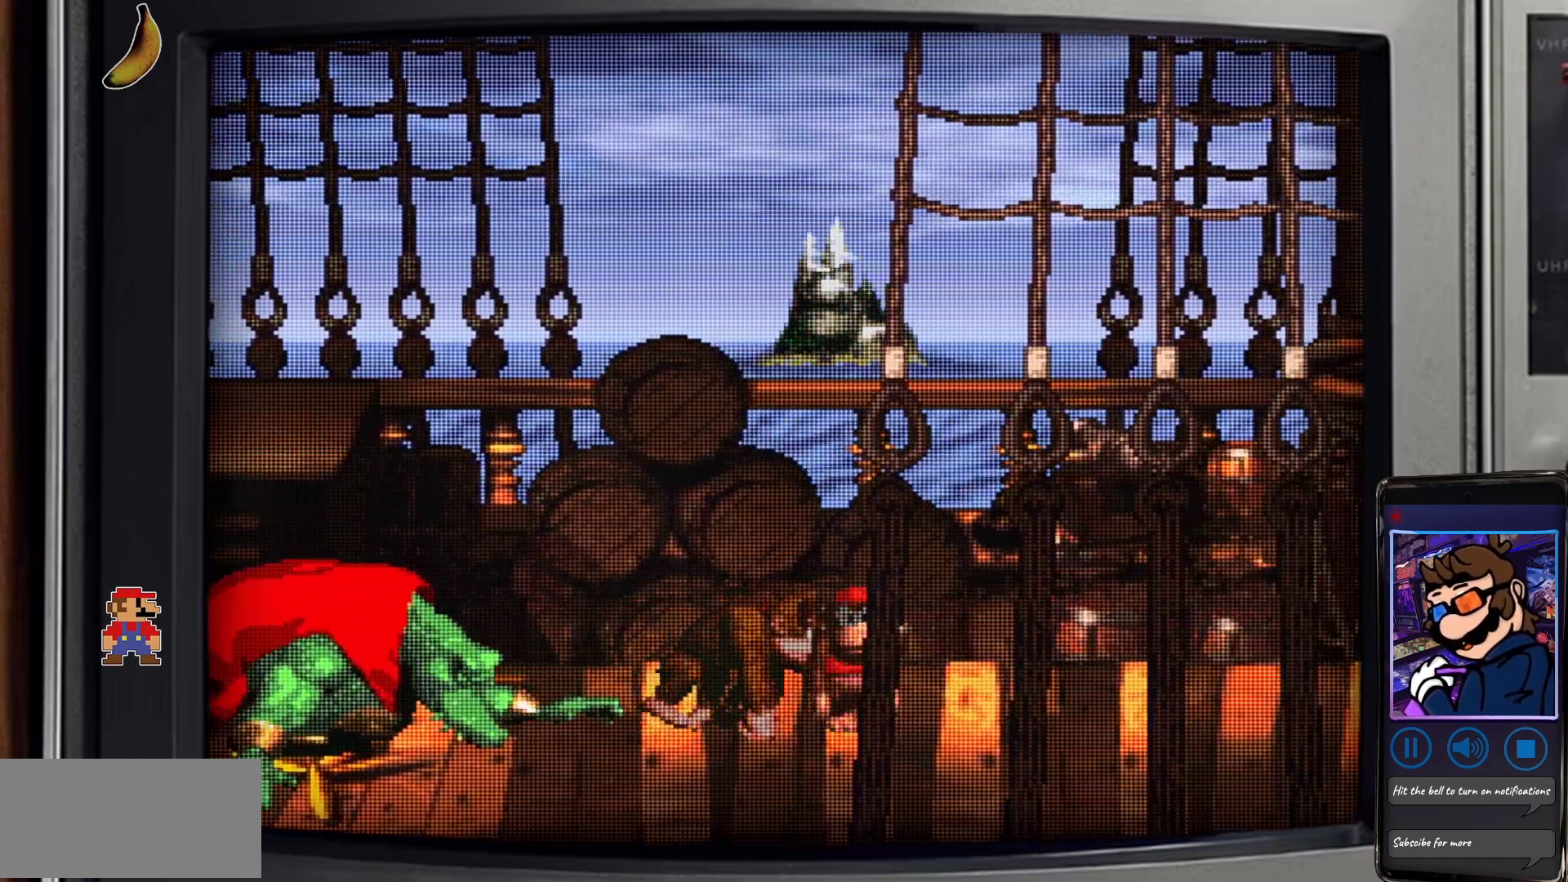
{"buttons": [], "events": []}
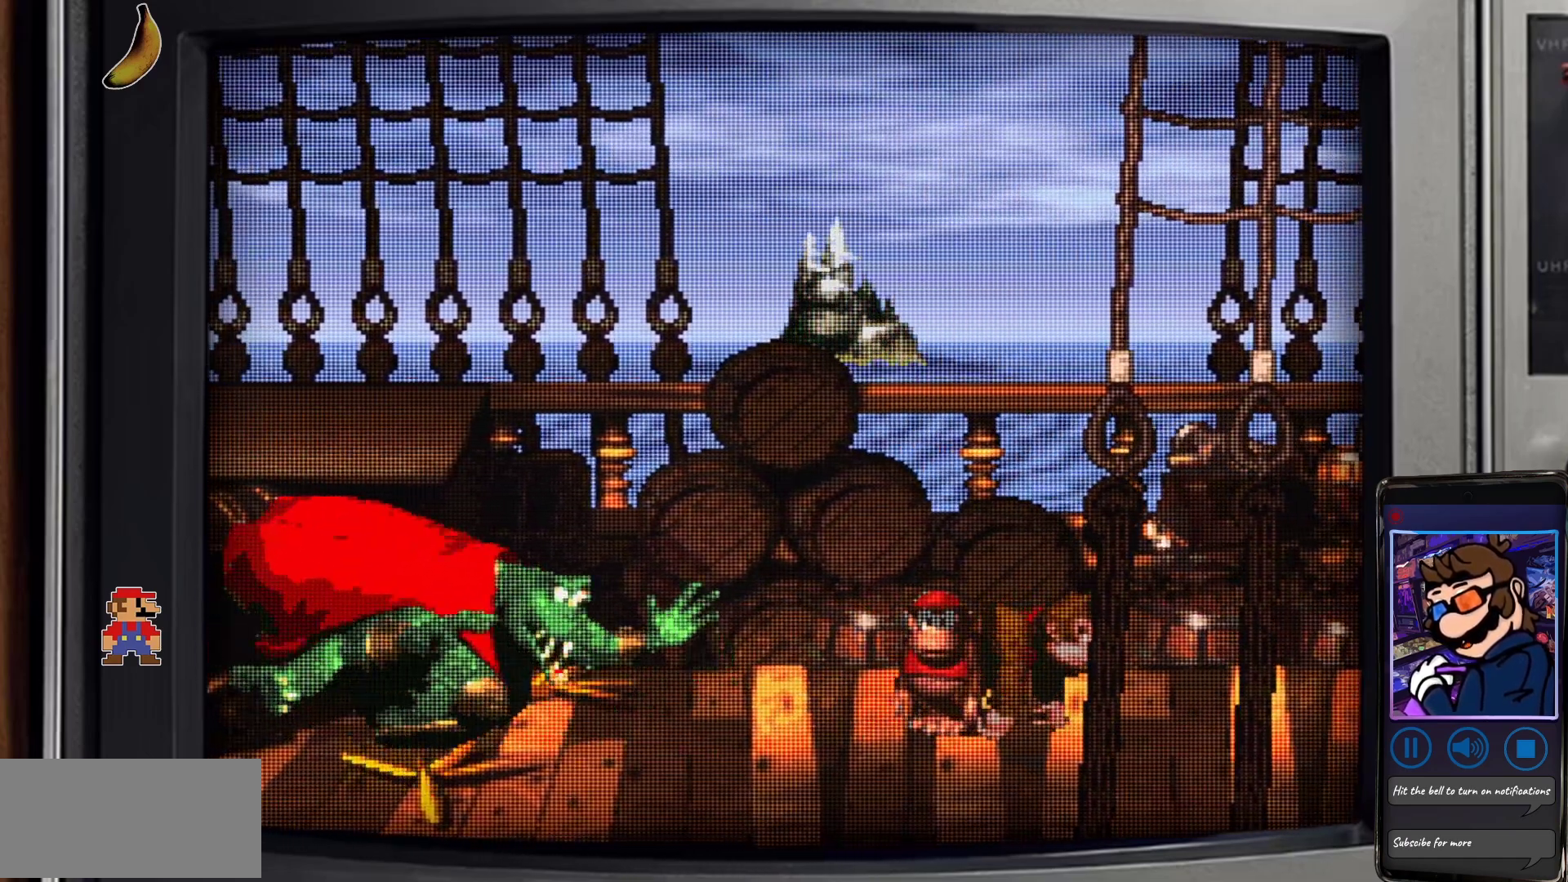
{"buttons": [], "events": []}
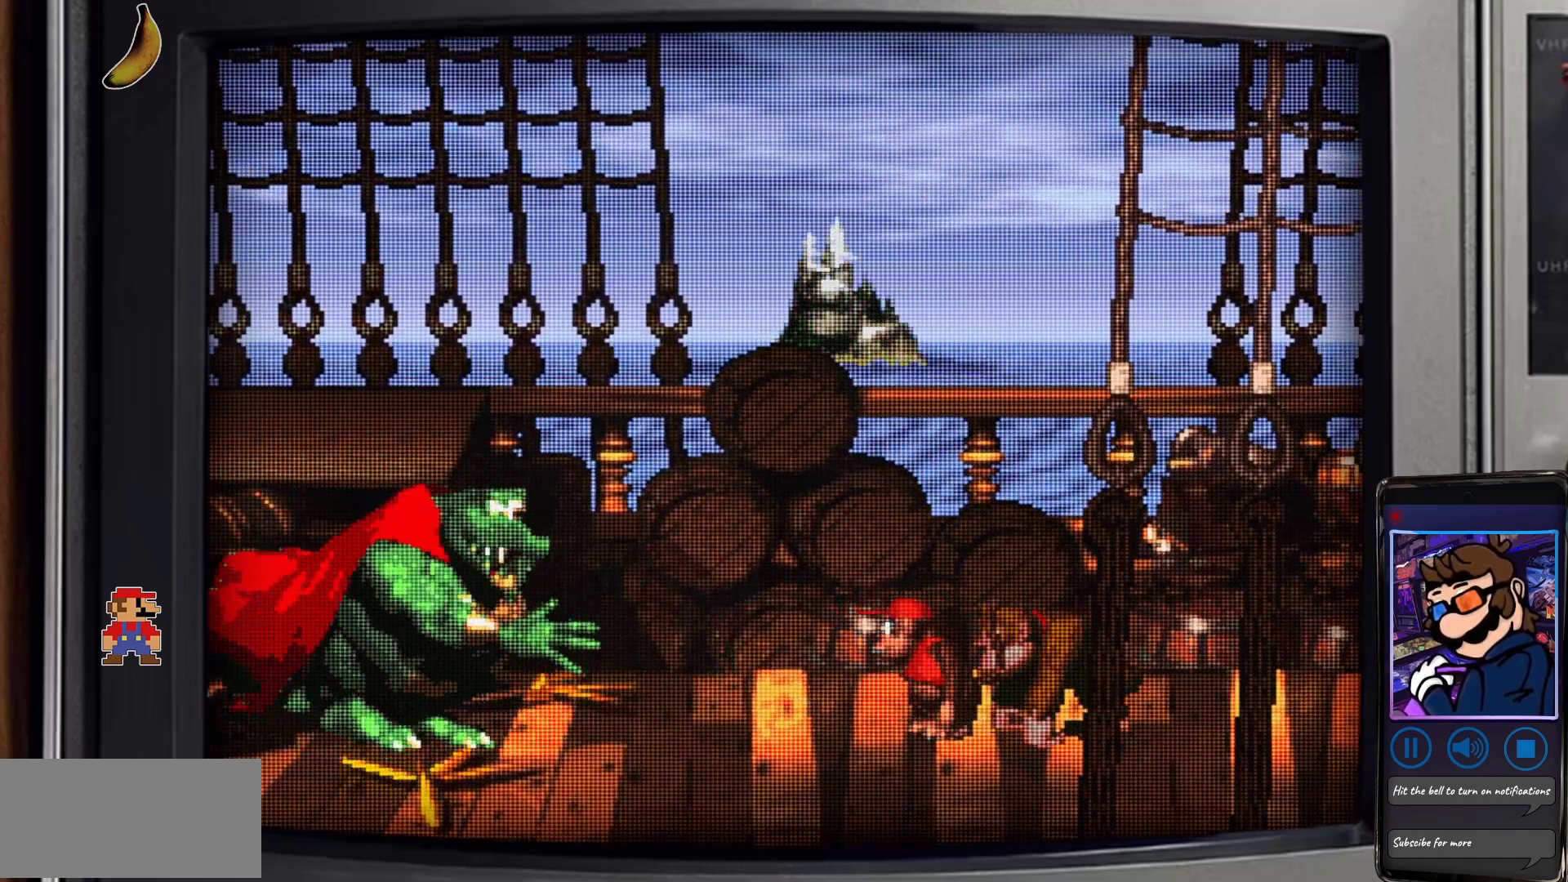
{"buttons": [], "events": []}
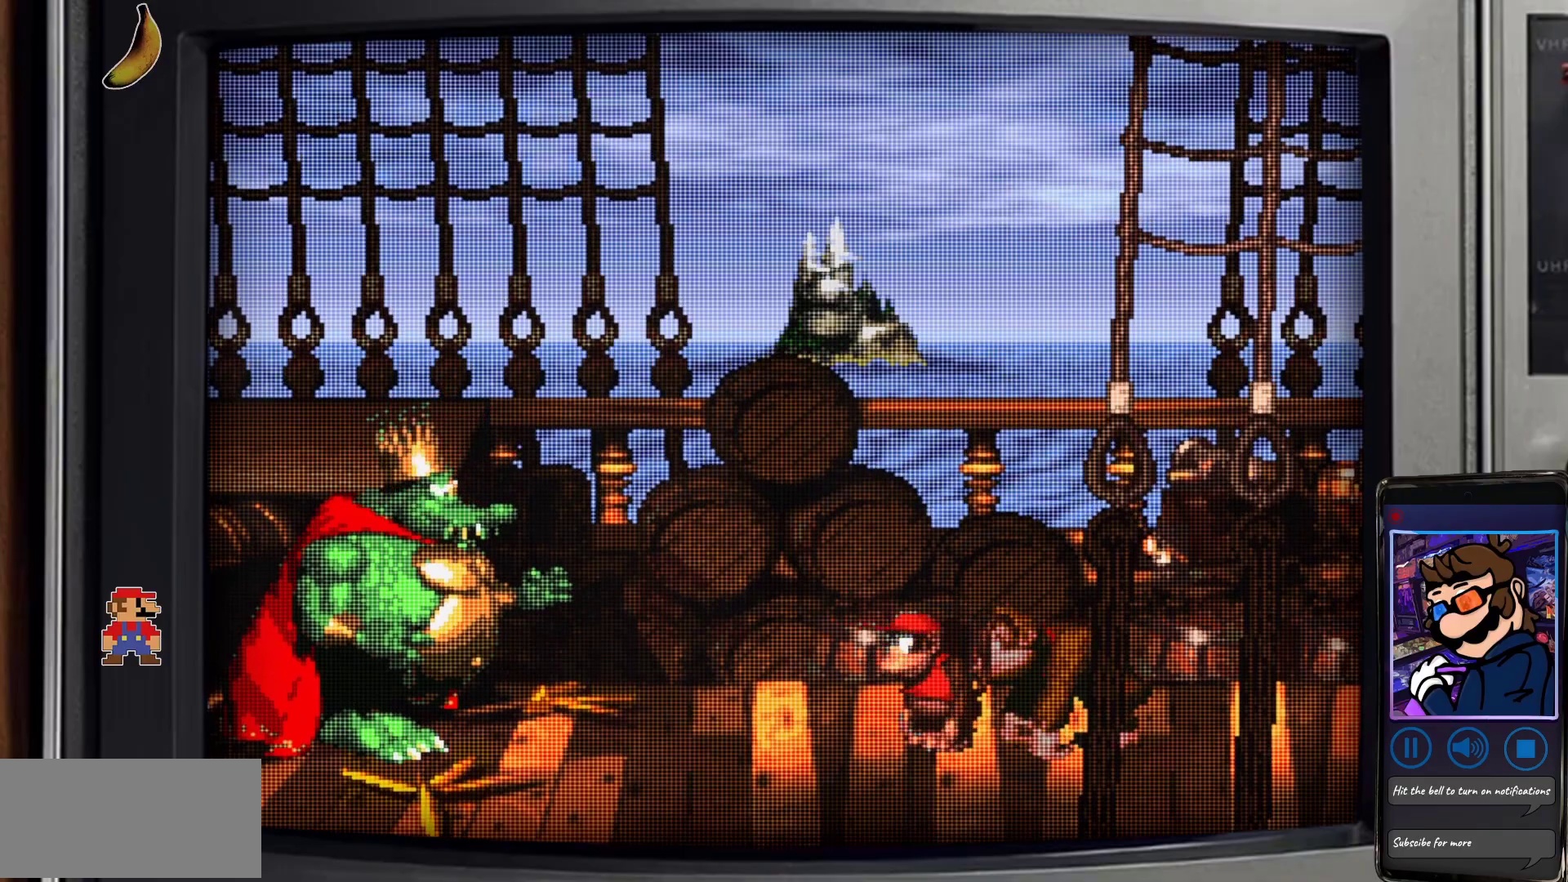
{"buttons": ["Y", "DPAD_RIGHT"], "events": [[150, "DPAD_RIGHT", "down"], [217, "B", "down"], [233, "Y", "down"], [400, "B", "up"]]}
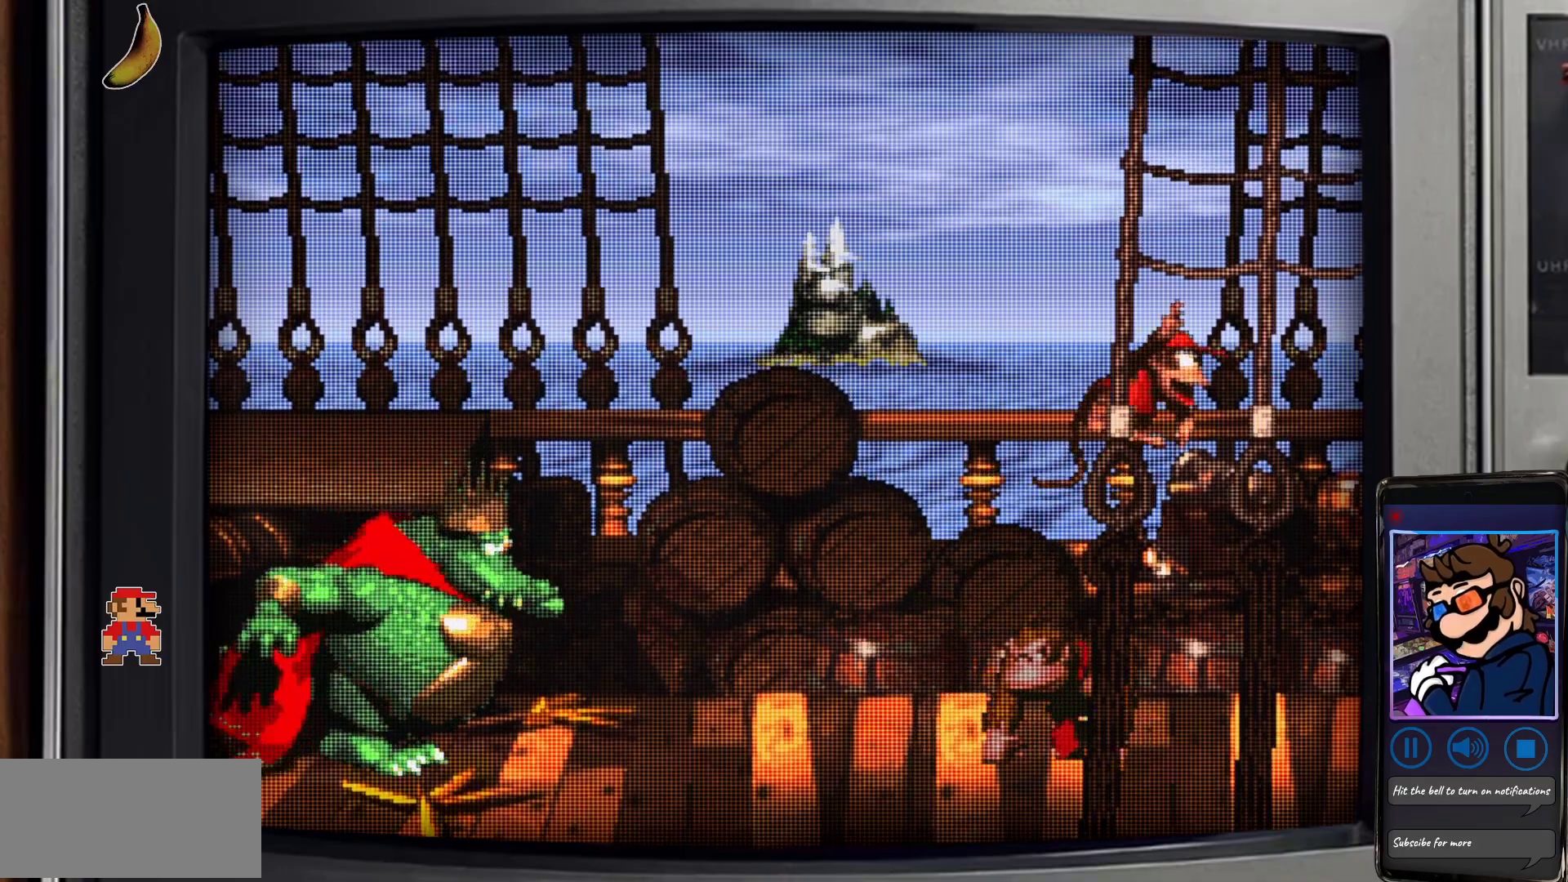
{"buttons": ["Y", "DPAD_RIGHT"], "events": []}
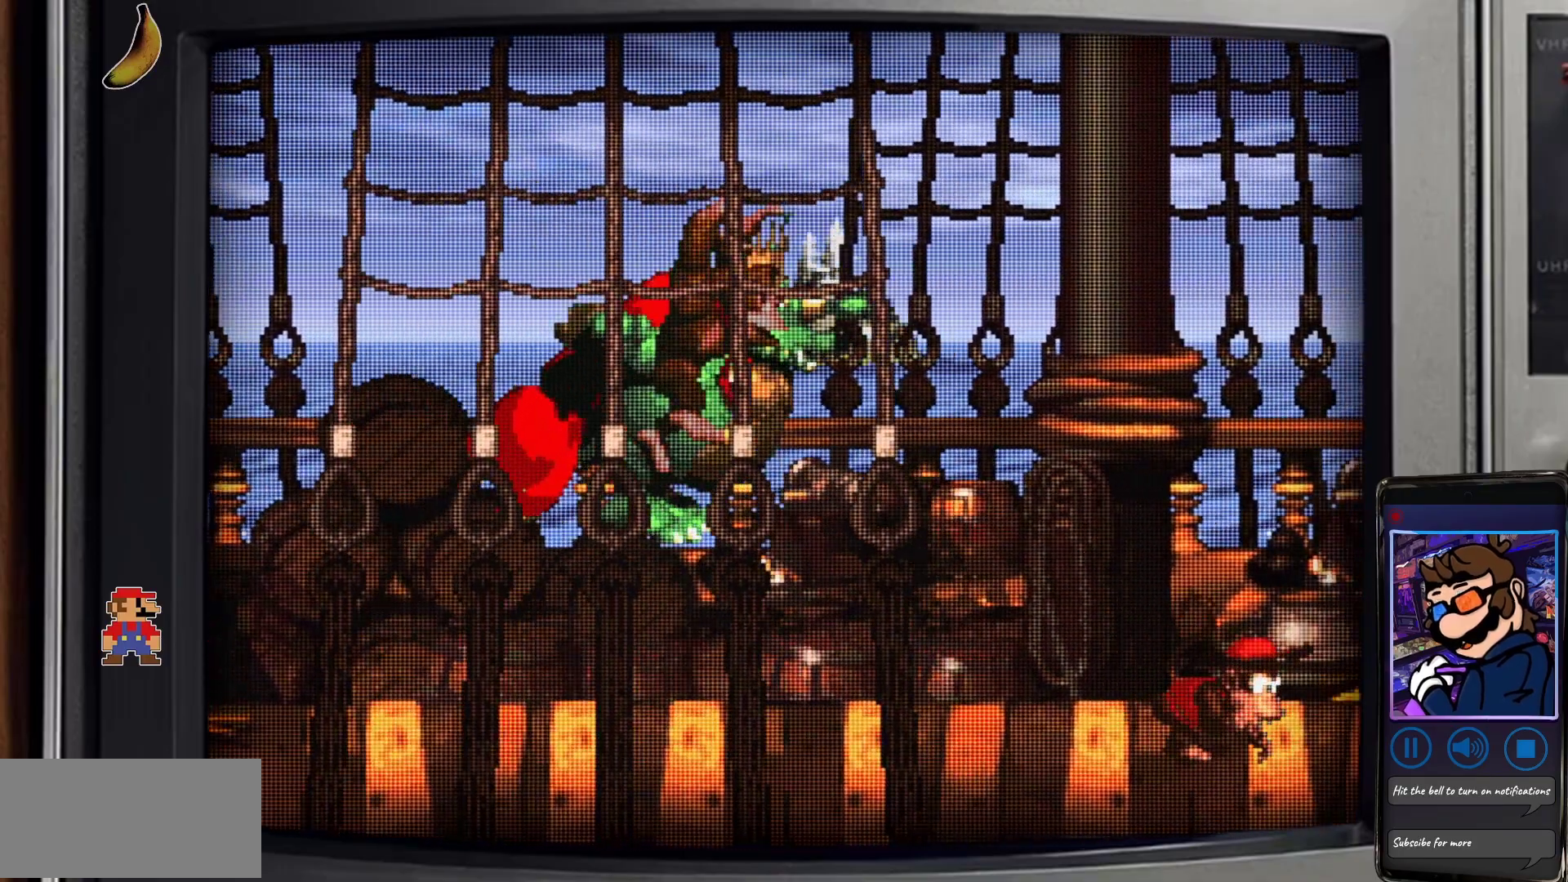
{"buttons": ["Y", "DPAD_RIGHT"], "events": [[33, "B", "down"], [283, "B", "up"]]}
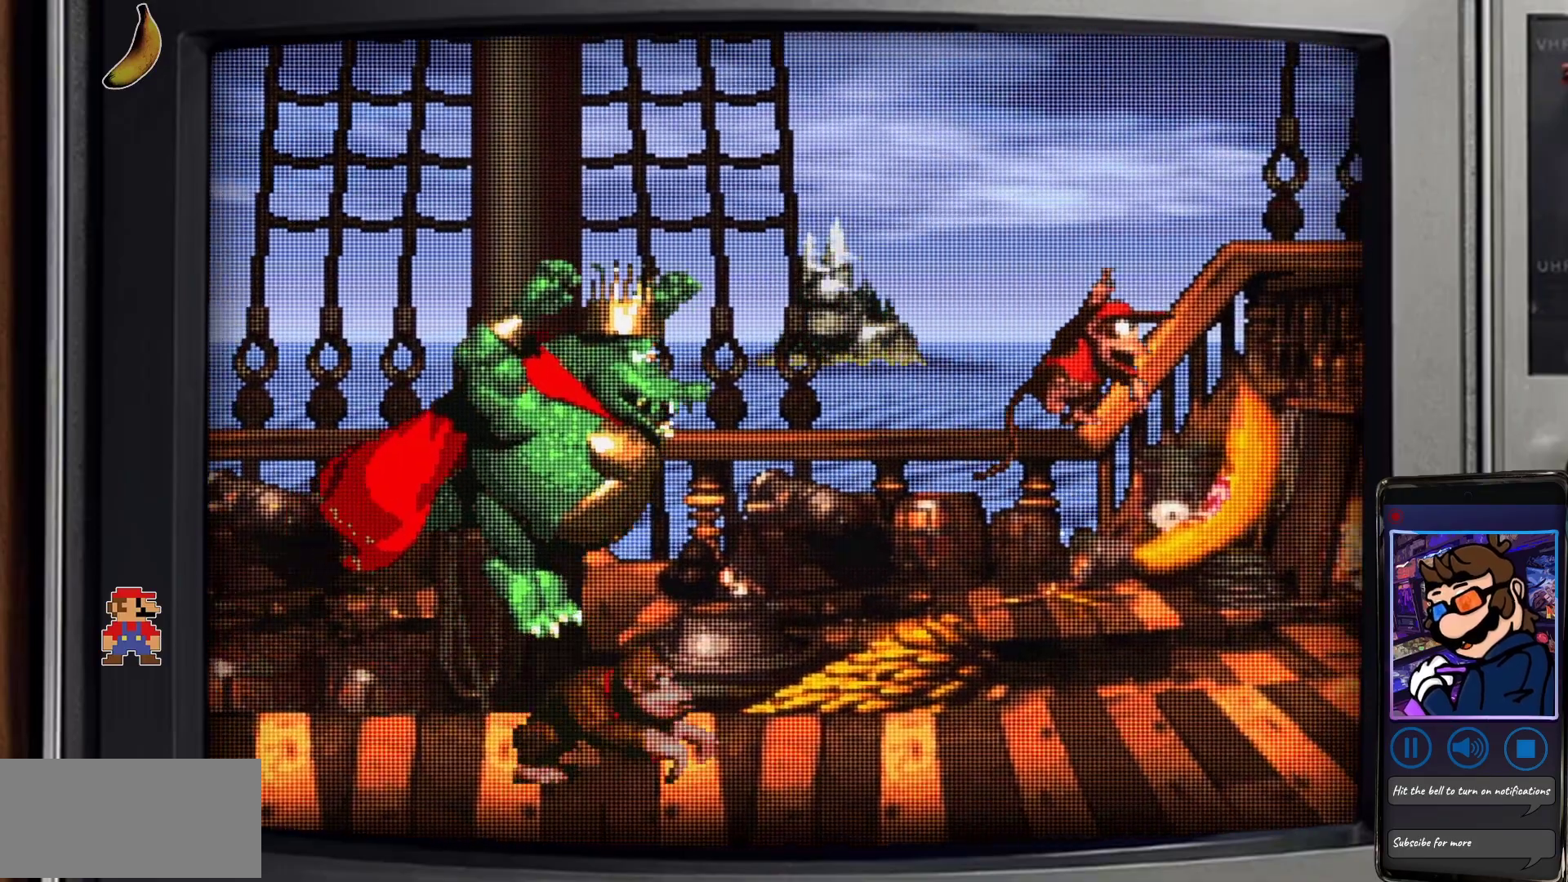
{"buttons": ["B", "Y", "DPAD_RIGHT"], "events": [[333, "B", "down"]]}
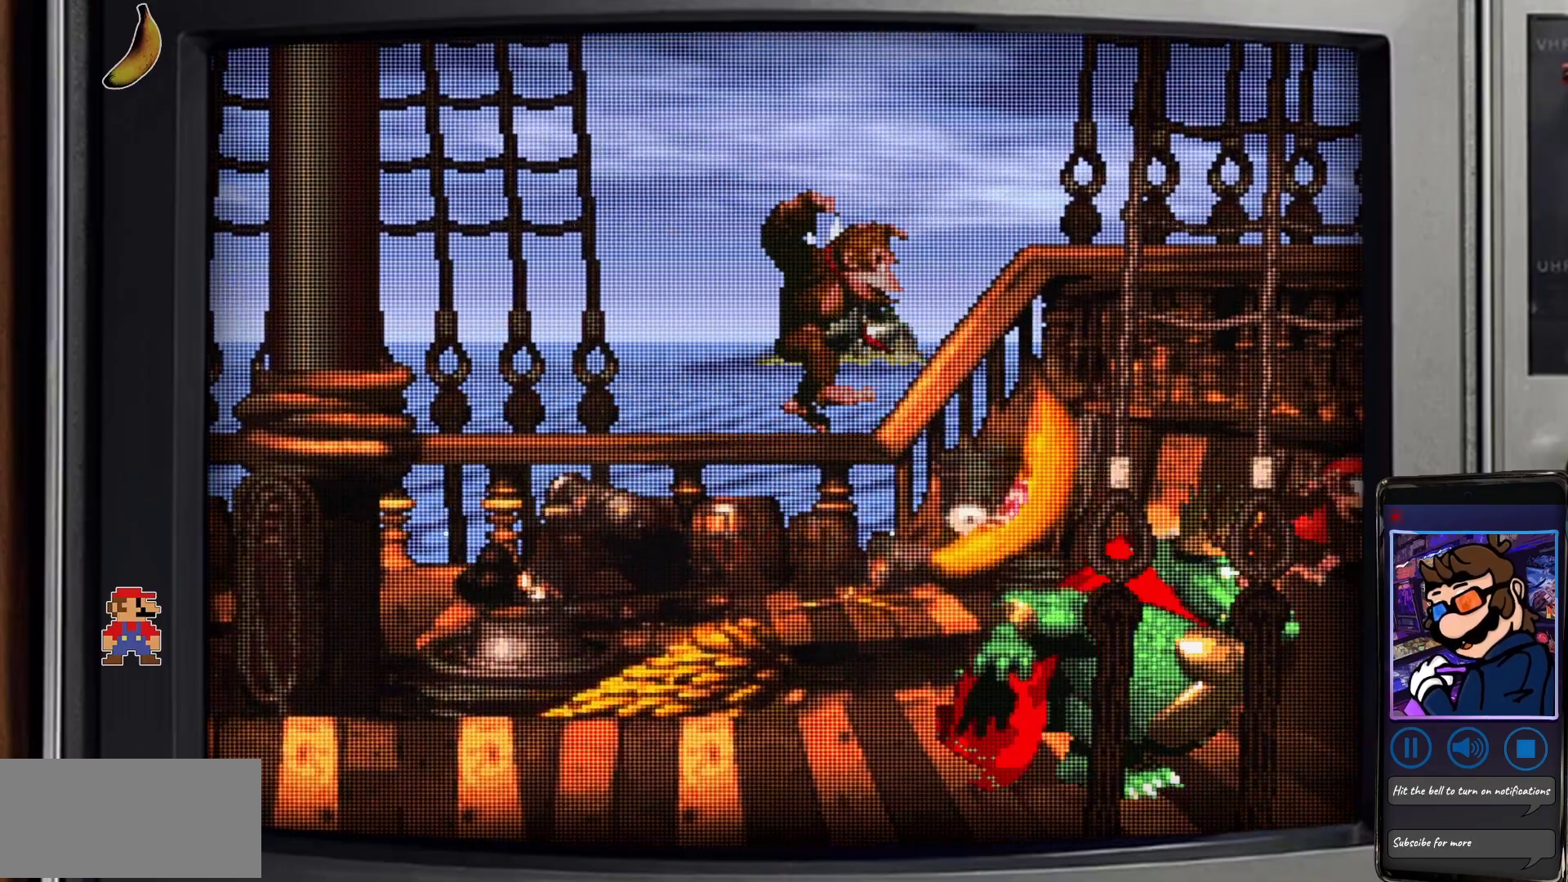
{"buttons": ["B", "Y", "DPAD_LEFT"], "events": [[67, "DPAD_RIGHT", "up"], [67, "DPAD_UP", "down"], [83, "DPAD_LEFT", "down"], [100, "DPAD_UP", "up"]]}
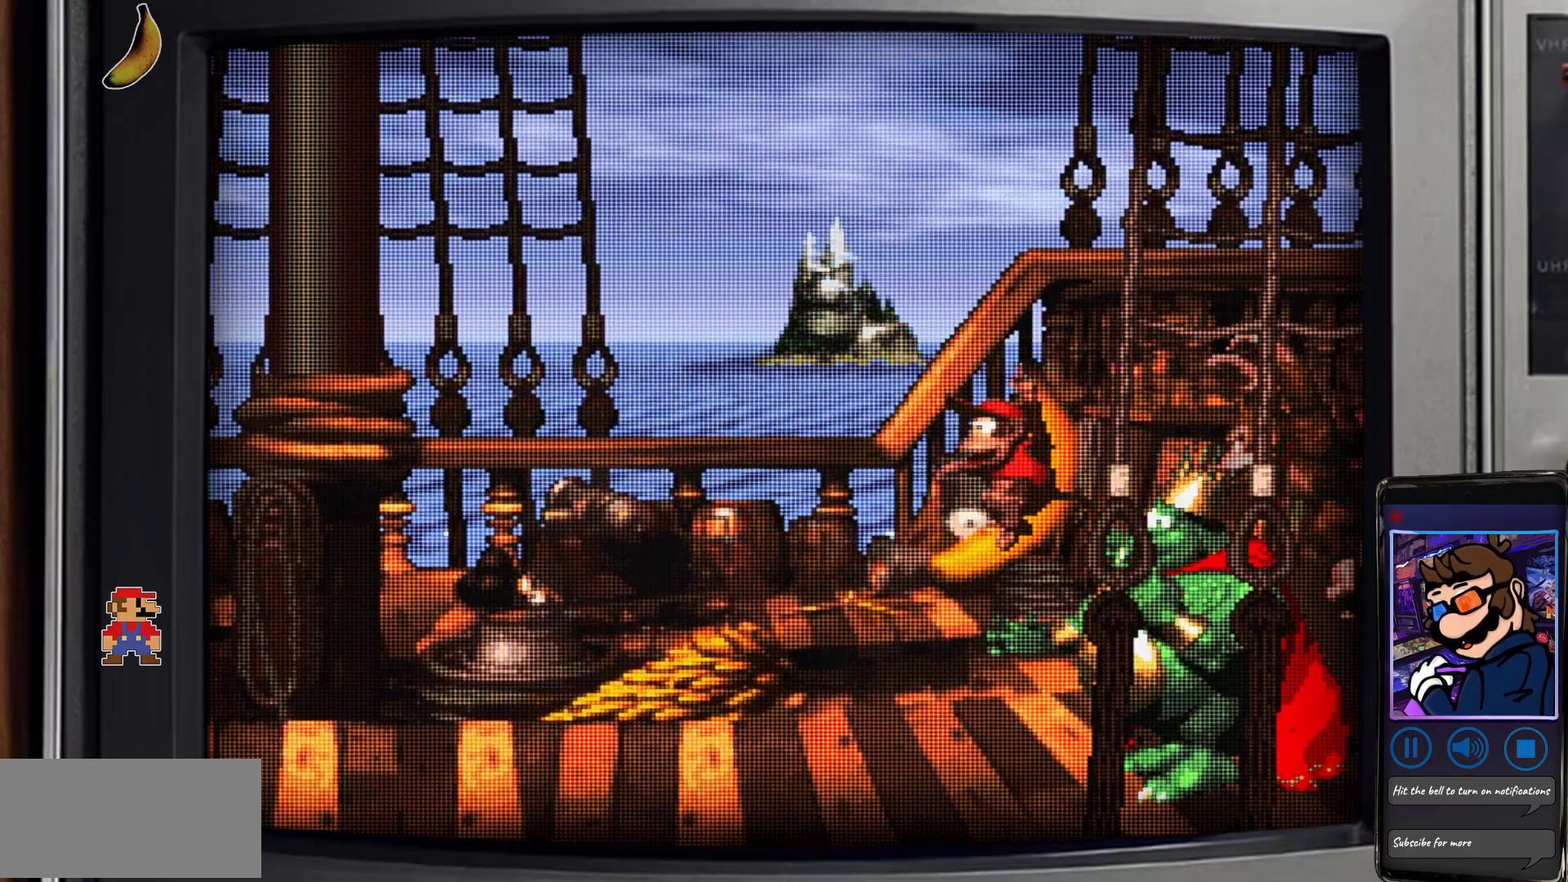
{"buttons": ["B", "Y", "DPAD_RIGHT"], "events": [[67, "B", "up"], [367, "B", "down"], [483, "DPAD_LEFT", "up"], [500, "DPAD_RIGHT", "down"]]}
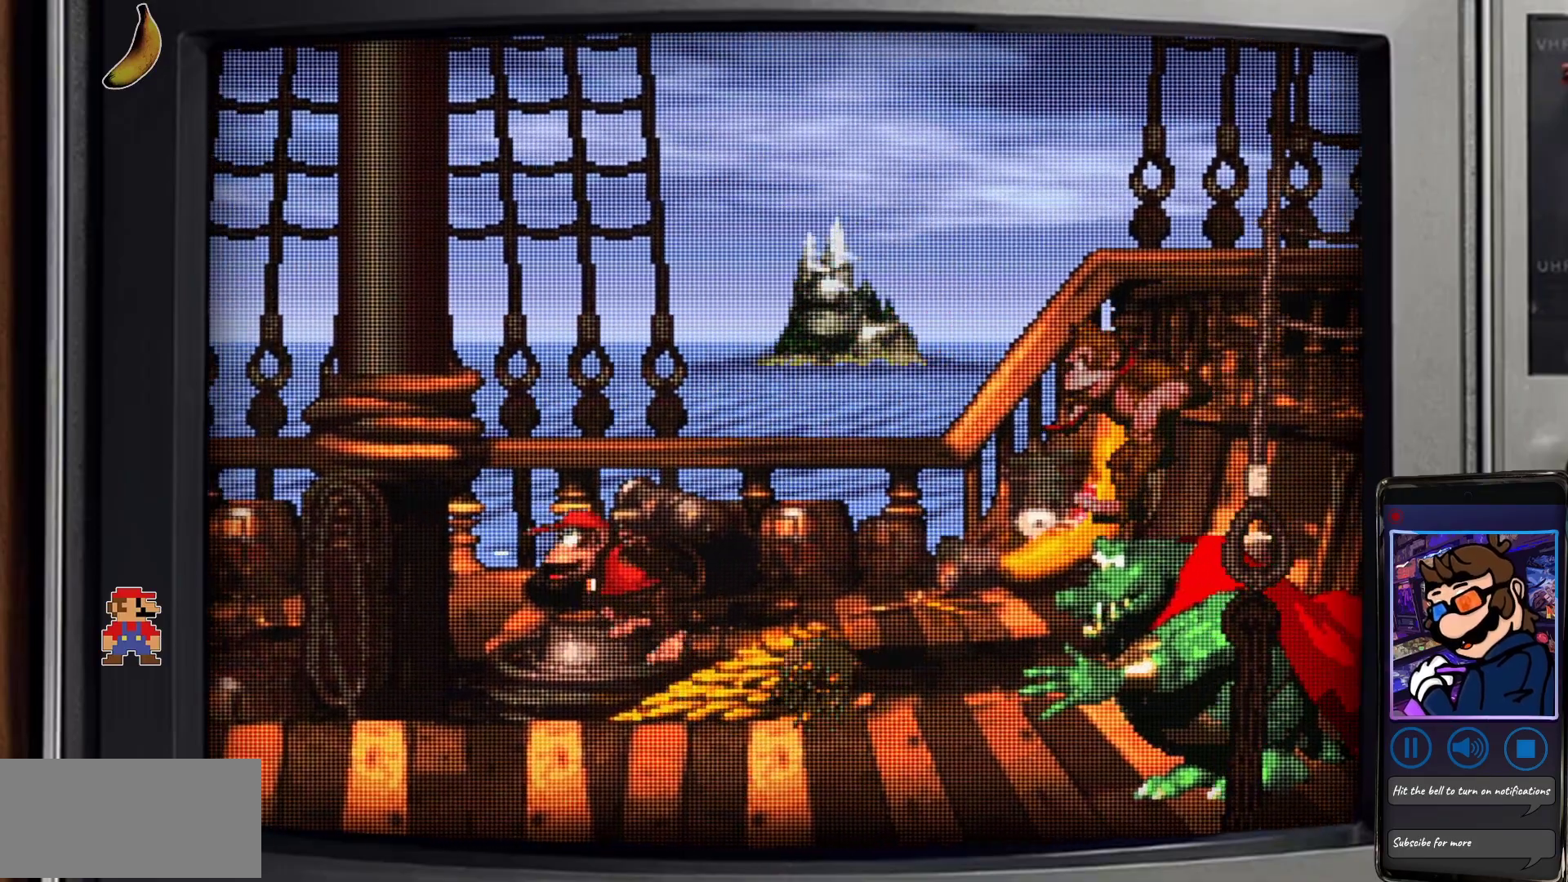
{"buttons": ["Y"], "events": [[83, "B", "up"], [183, "DPAD_RIGHT", "up"]]}
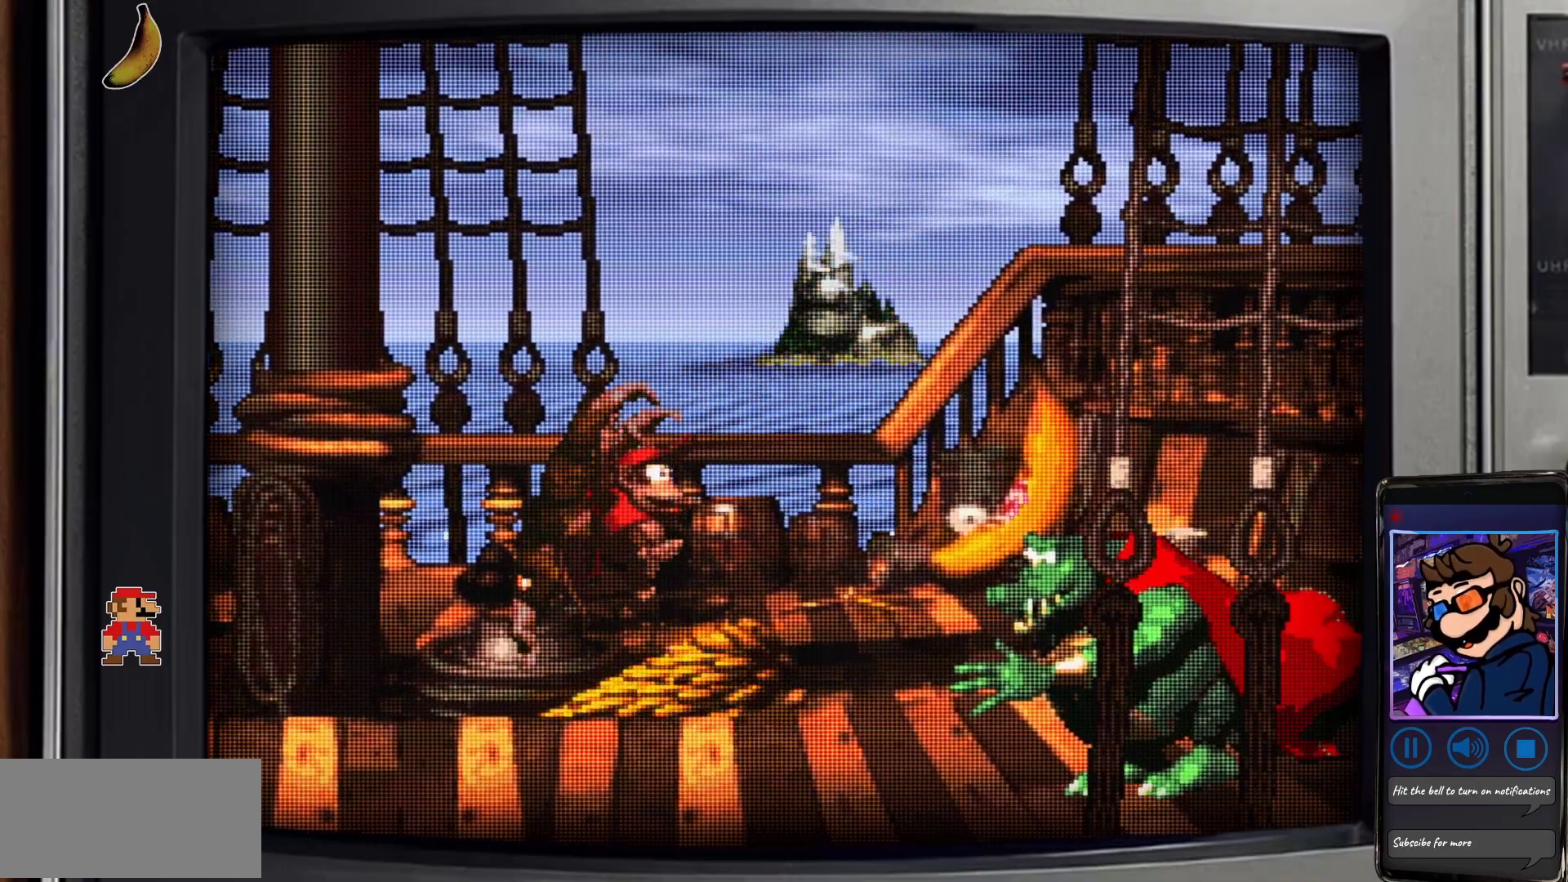
{"buttons": ["Y", "DPAD_RIGHT"], "events": [[50, "DPAD_RIGHT", "down"], [133, "B", "down"], [333, "B", "up"]]}
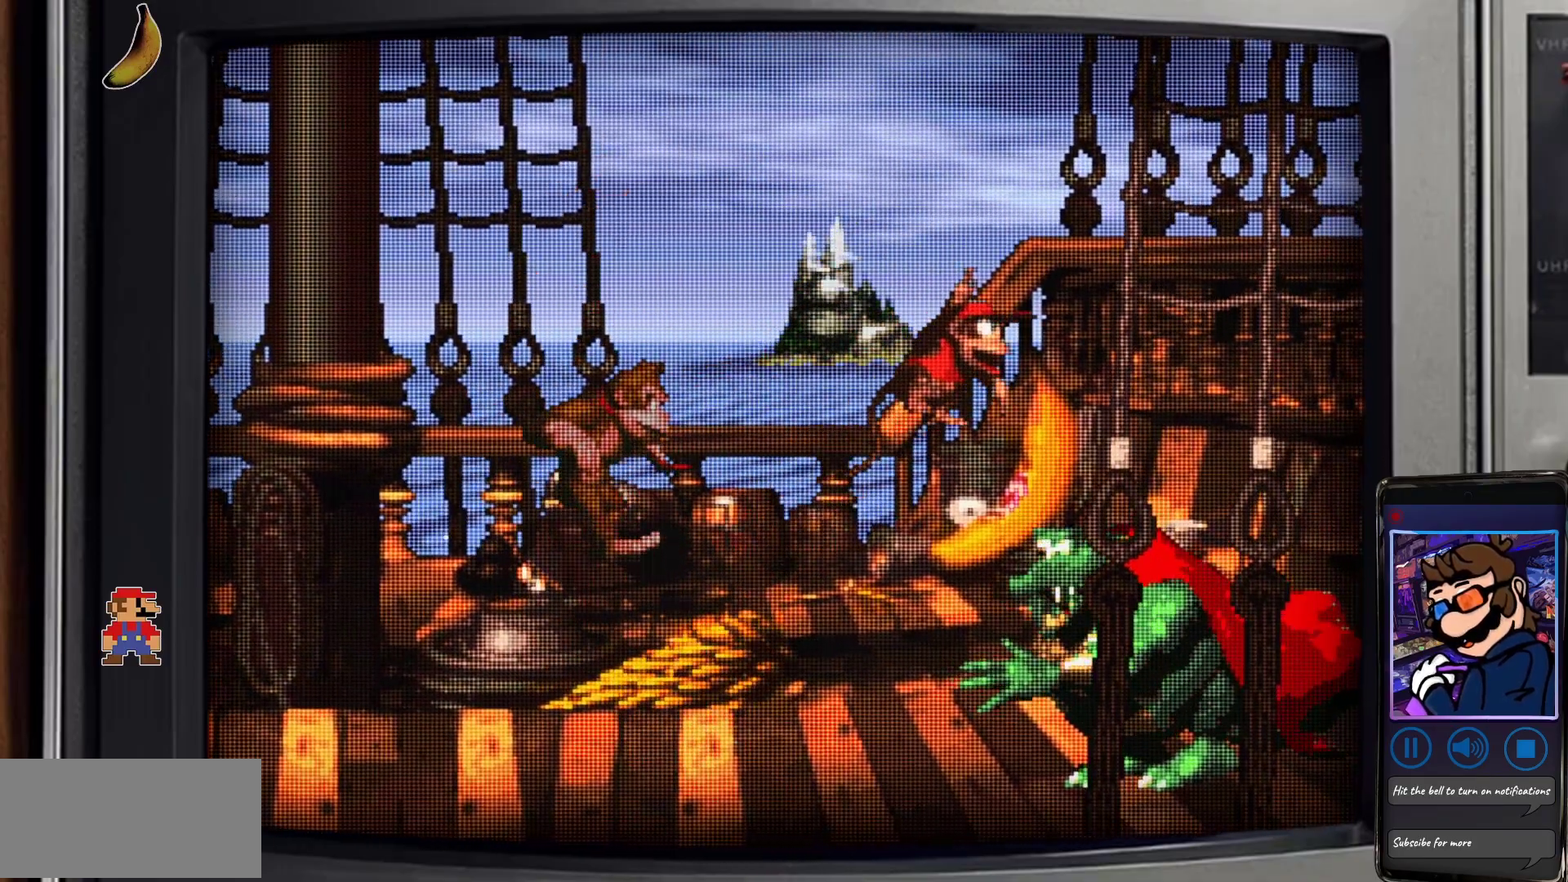
{"buttons": ["B", "Y", "DPAD_LEFT"], "events": [[100, "DPAD_UP", "down"], [133, "B", "down"], [133, "DPAD_LEFT", "down"], [133, "DPAD_RIGHT", "up"], [150, "DPAD_UP", "up"]]}
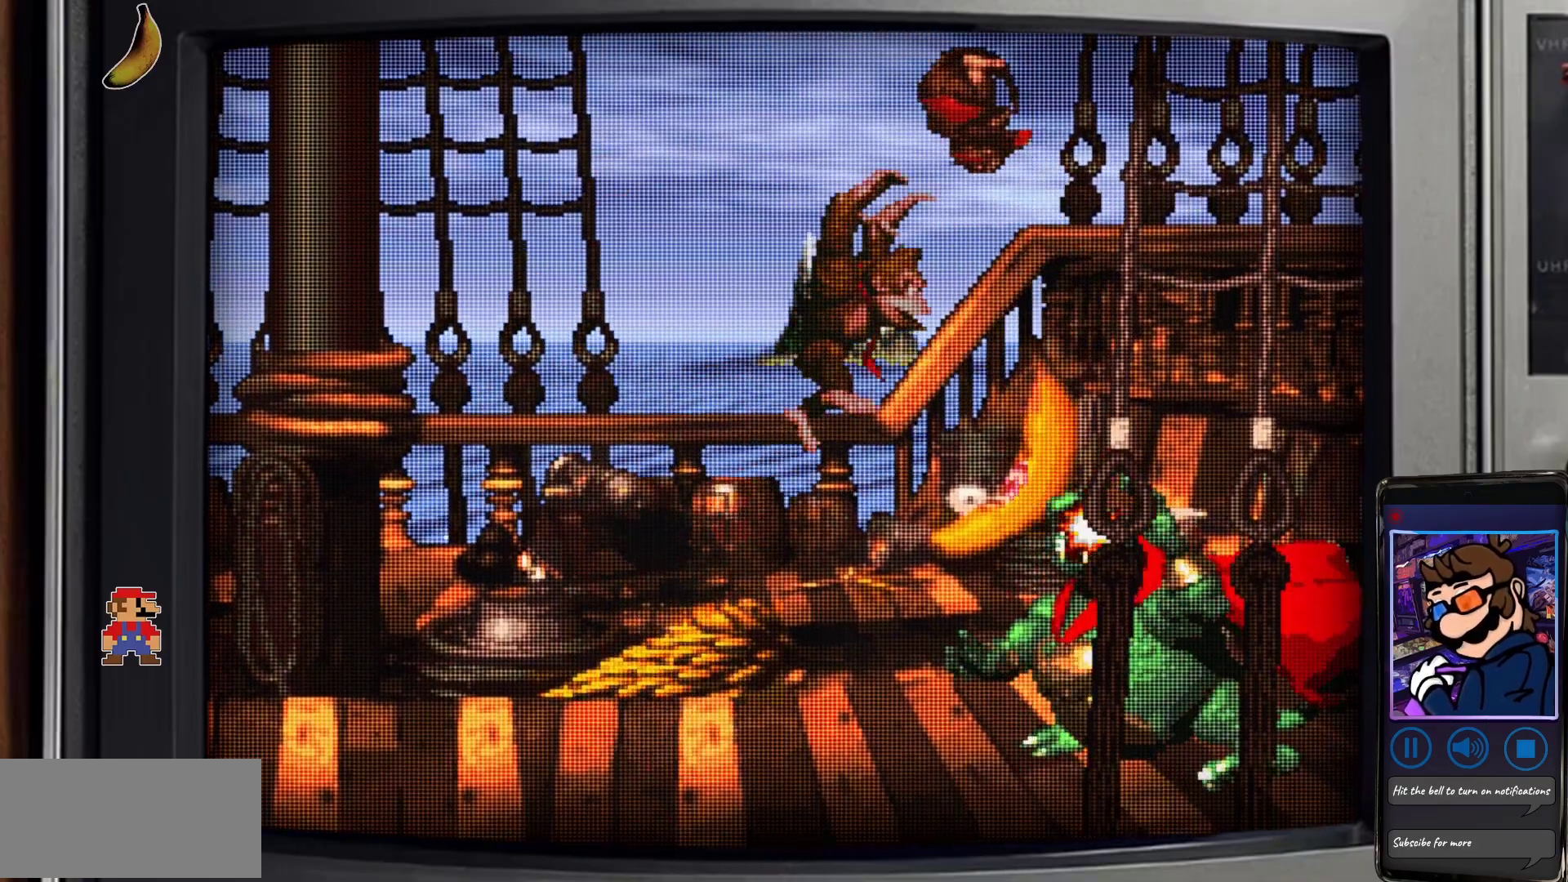
{"buttons": ["Y", "DPAD_LEFT"], "events": [[133, "B", "up"]]}
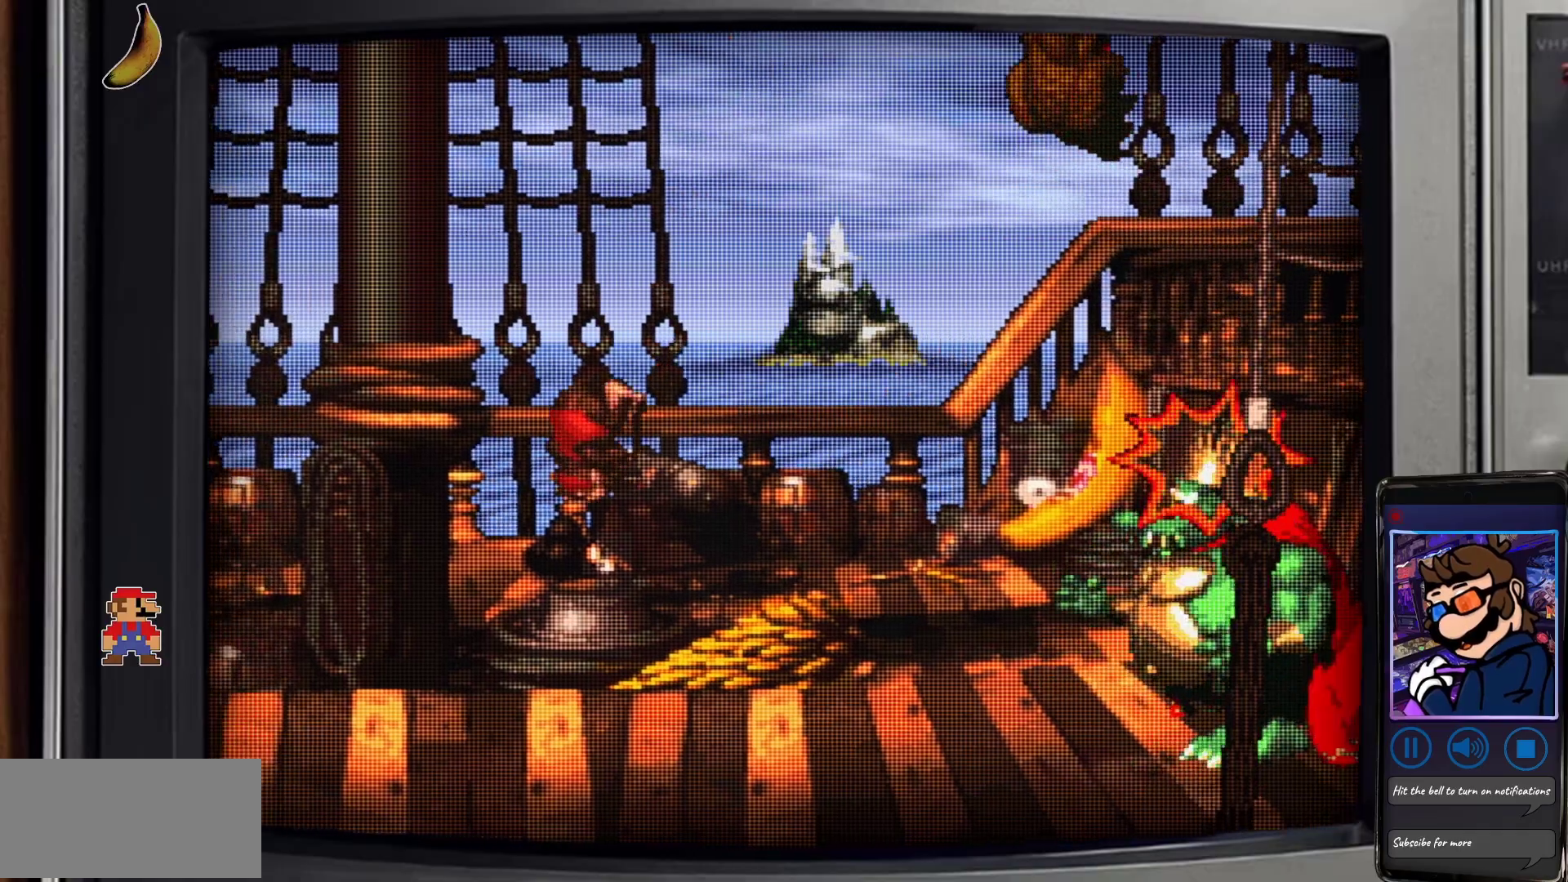
{"buttons": ["Y", "DPAD_RIGHT"], "events": [[17, "DPAD_LEFT", "up"], [83, "DPAD_RIGHT", "down"], [133, "DPAD_RIGHT", "up"], [200, "DPAD_LEFT", "down"], [317, "DPAD_LEFT", "up"], [450, "DPAD_RIGHT", "down"]]}
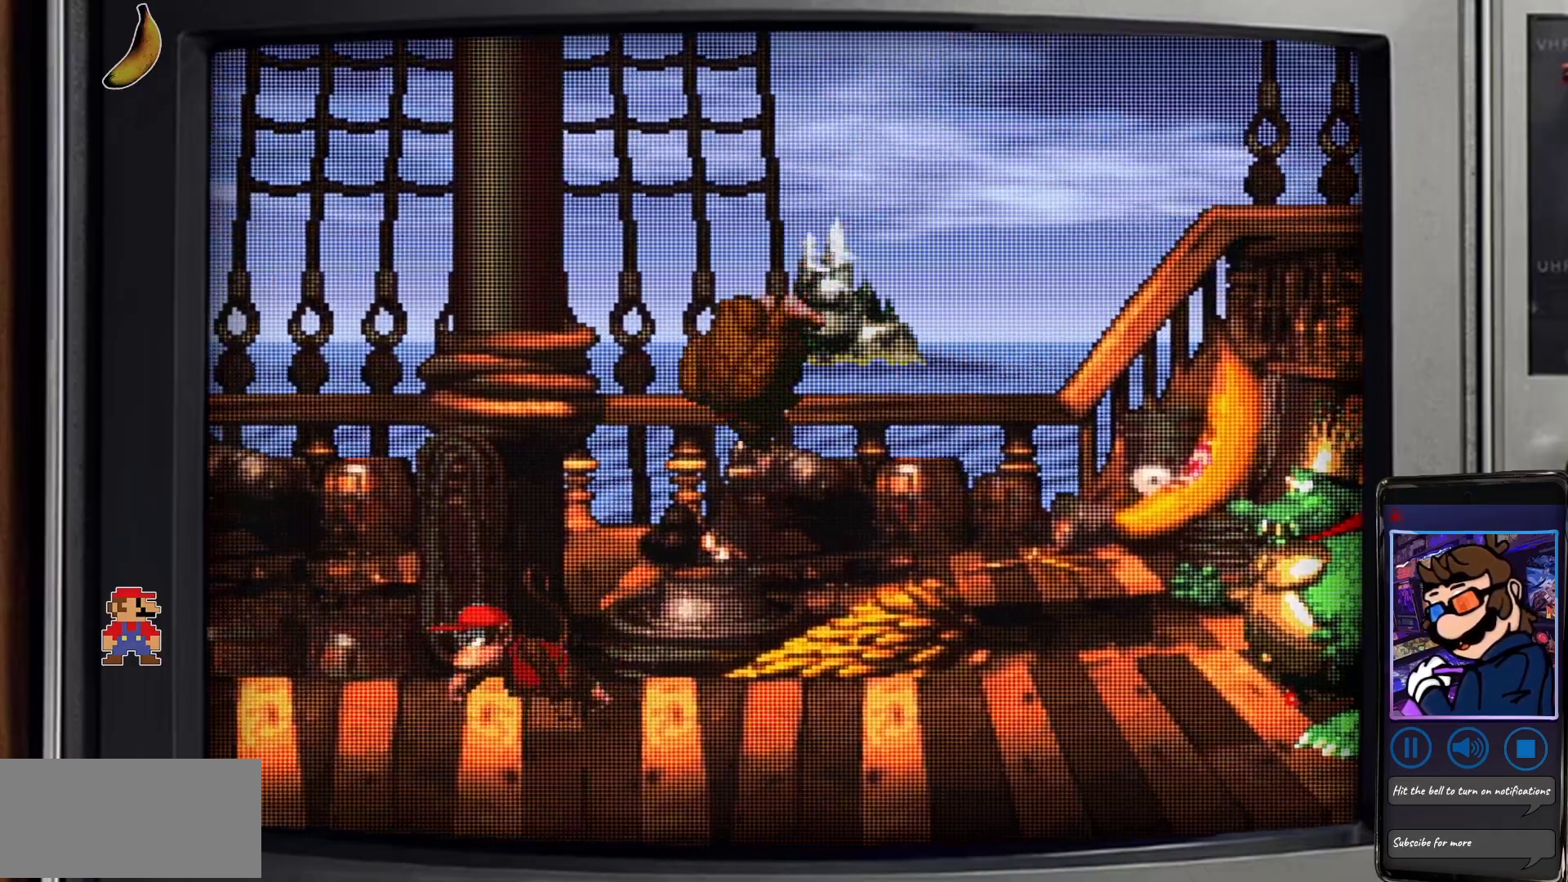
{"buttons": ["Y", "DPAD_LEFT"], "events": [[33, "DPAD_RIGHT", "up"], [150, "DPAD_LEFT", "down"]]}
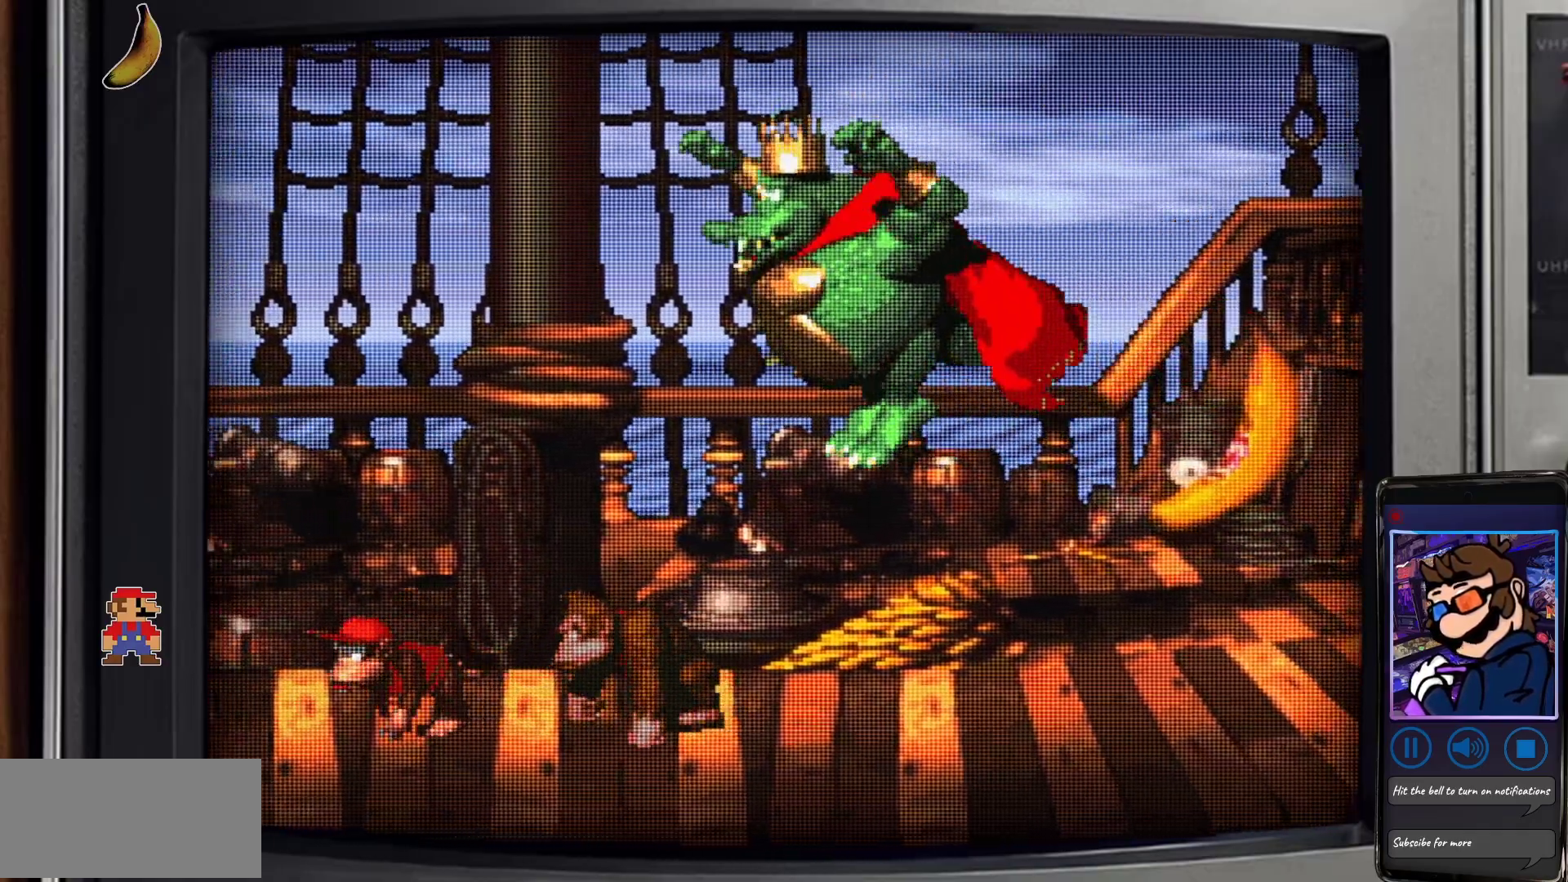
{"buttons": ["Y", "DPAD_RIGHT"], "events": [[383, "DPAD_DOWN", "down"], [383, "DPAD_LEFT", "up"], [383, "DPAD_RIGHT", "down"], [400, "DPAD_DOWN", "up"]]}
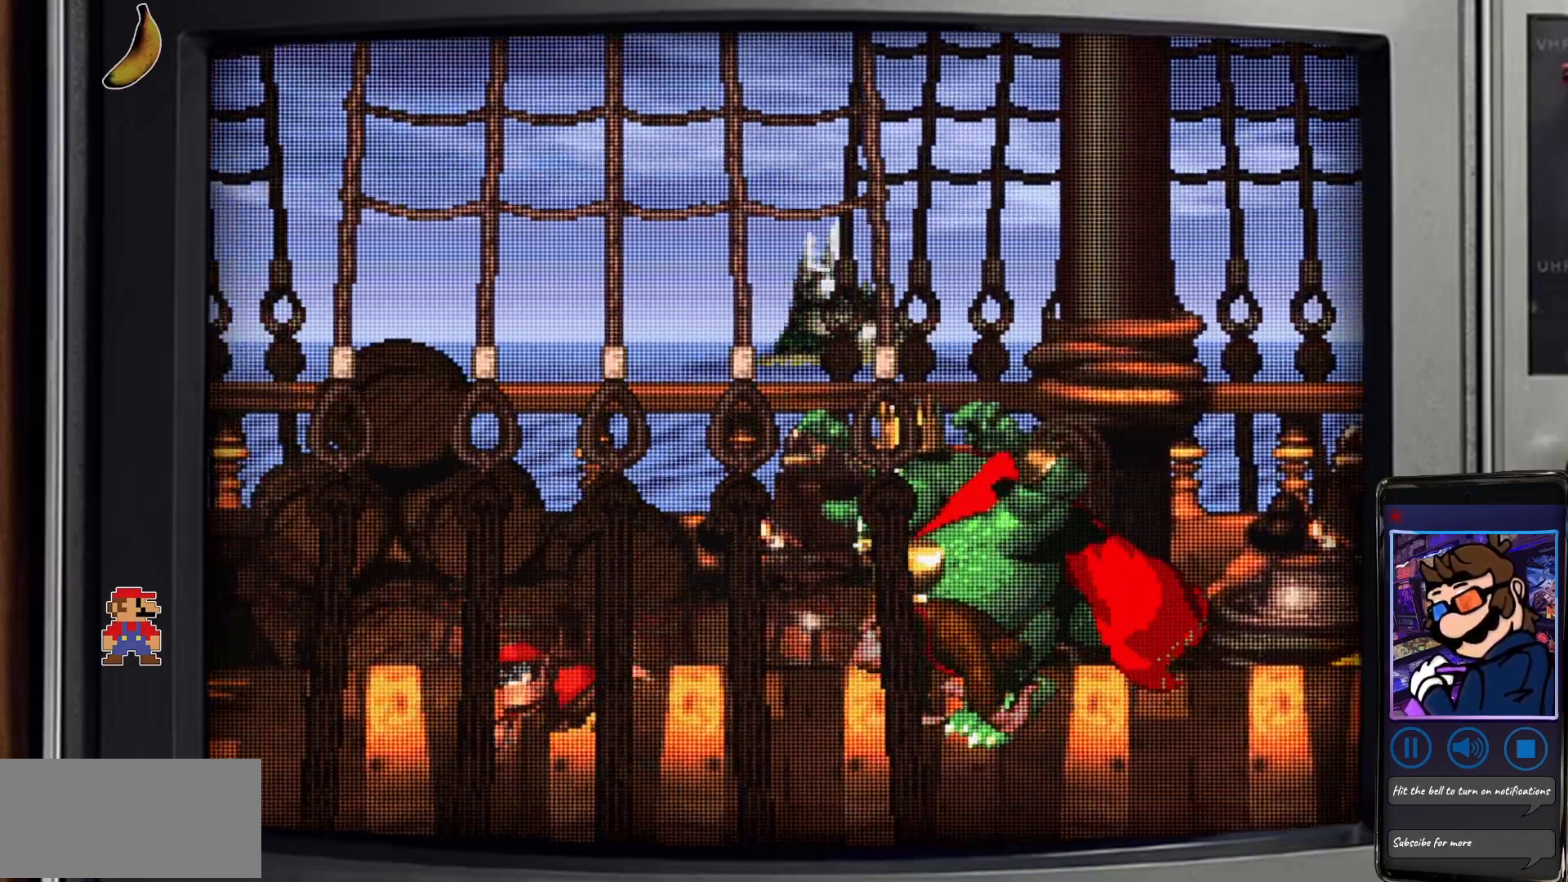
{"buttons": ["Y", "DPAD_RIGHT"], "events": []}
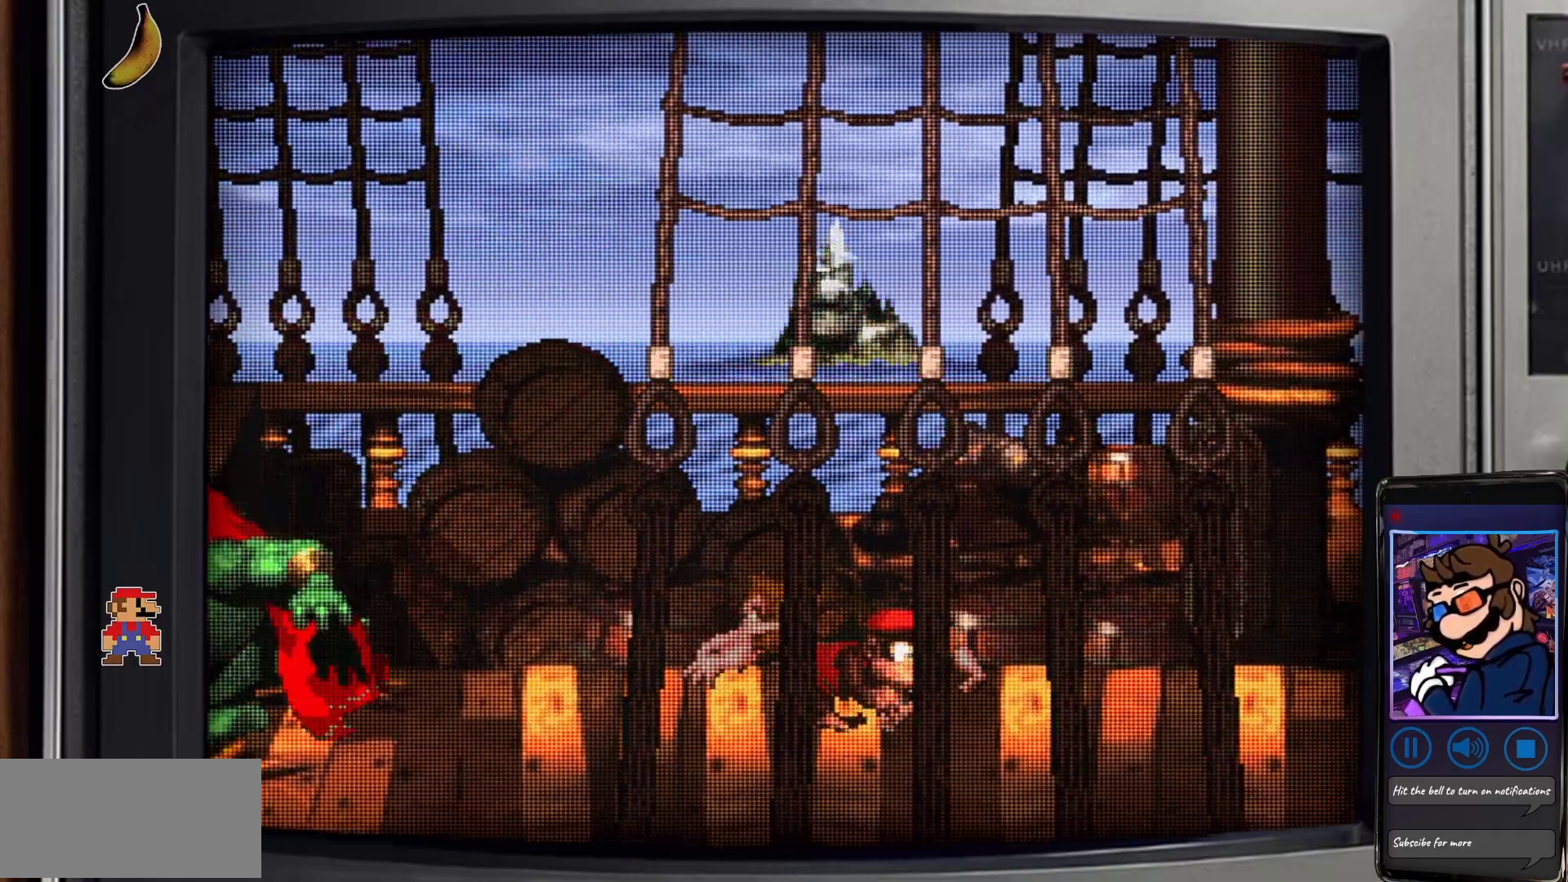
{"buttons": ["Y"], "events": [[150, "DPAD_RIGHT", "up"]]}
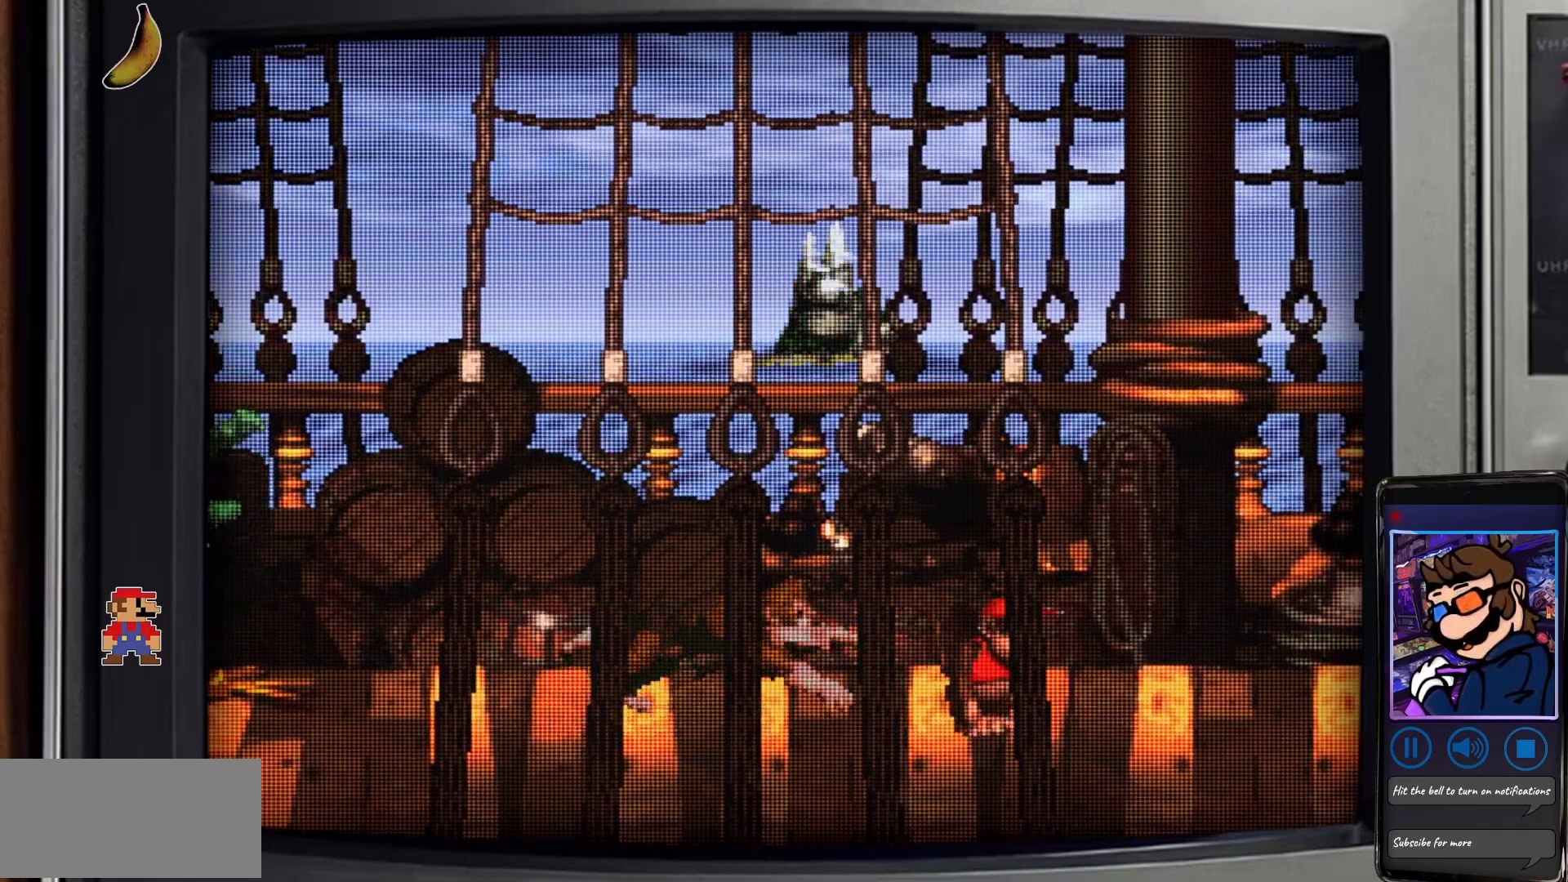
{"buttons": ["Y", "DPAD_RIGHT"], "events": [[100, "B", "down"], [383, "DPAD_RIGHT", "down"], [467, "B", "up"]]}
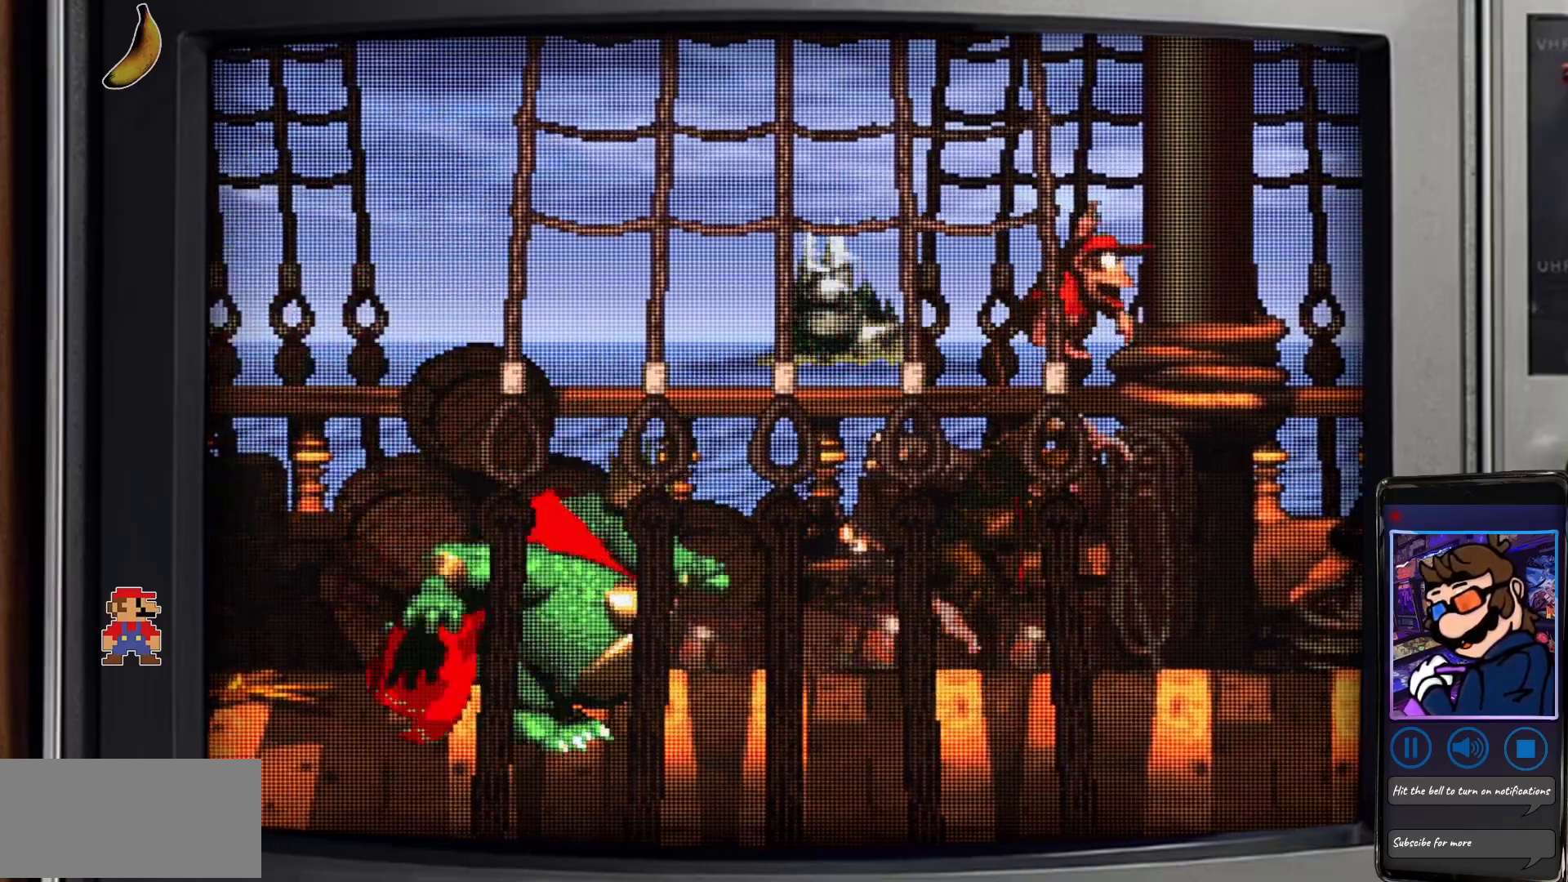
{"buttons": ["Y", "DPAD_RIGHT"], "events": []}
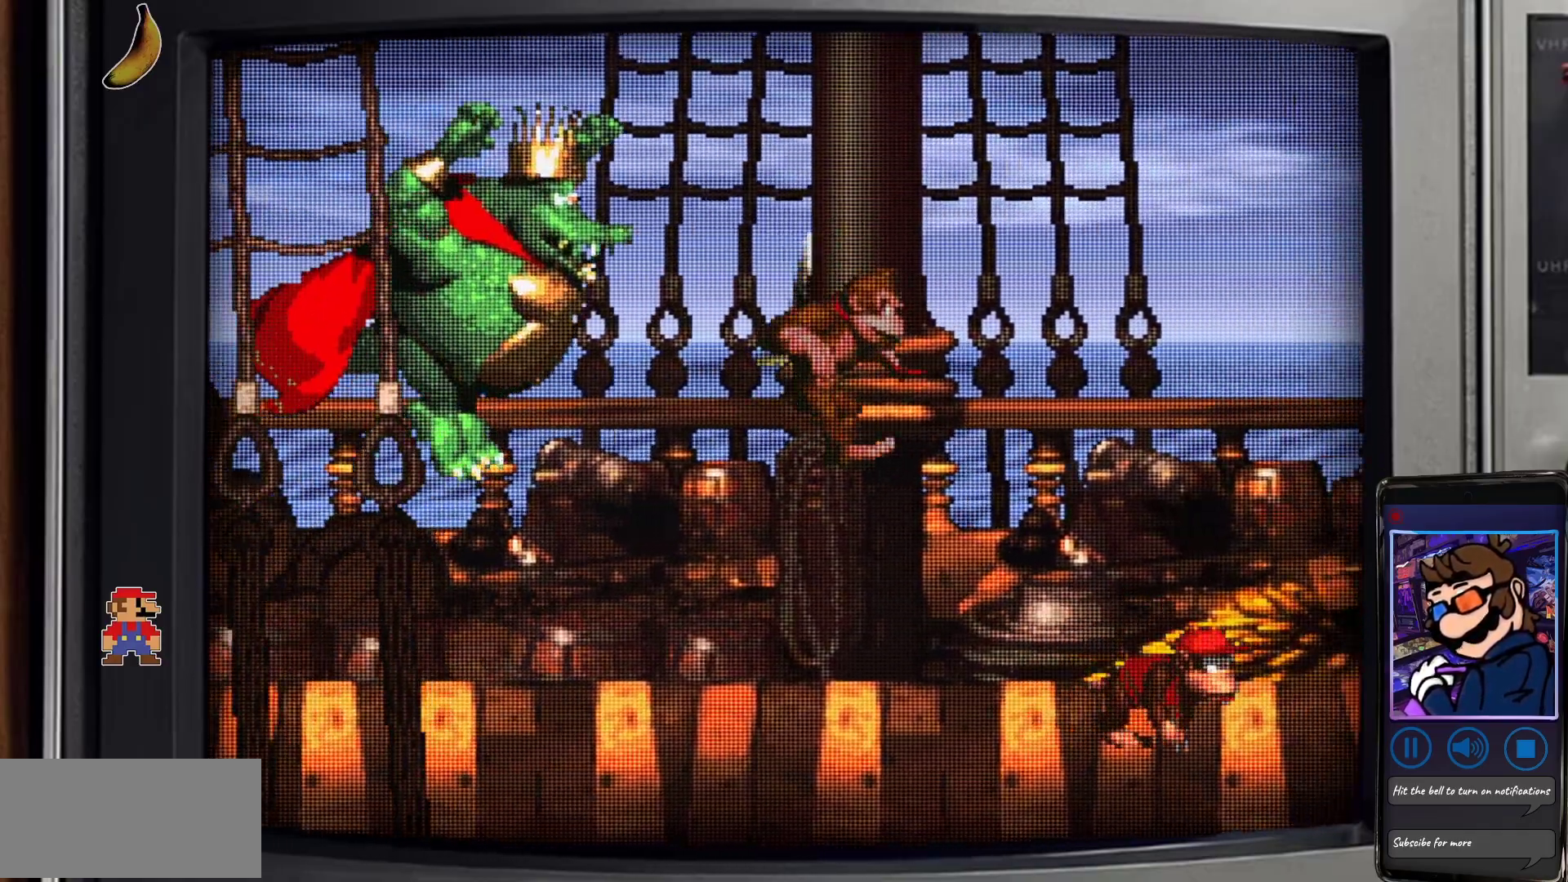
{"buttons": ["Y"], "events": [[183, "DPAD_RIGHT", "up"], [317, "DPAD_LEFT", "down"], [383, "DPAD_LEFT", "up"]]}
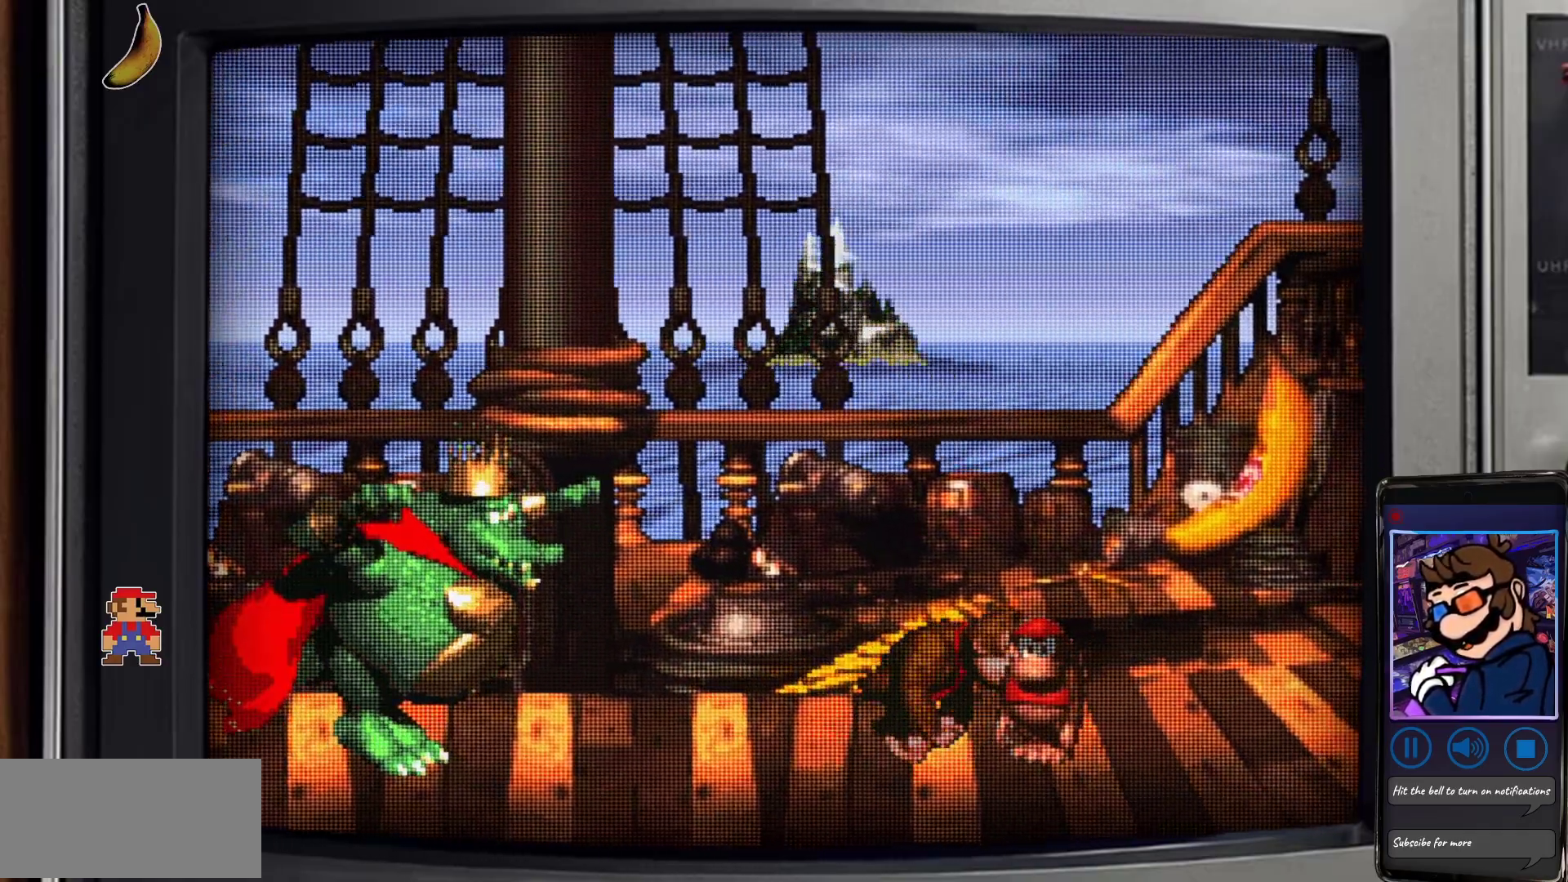
{"buttons": ["Y"], "events": [[33, "DPAD_RIGHT", "down"], [350, "DPAD_RIGHT", "up"]]}
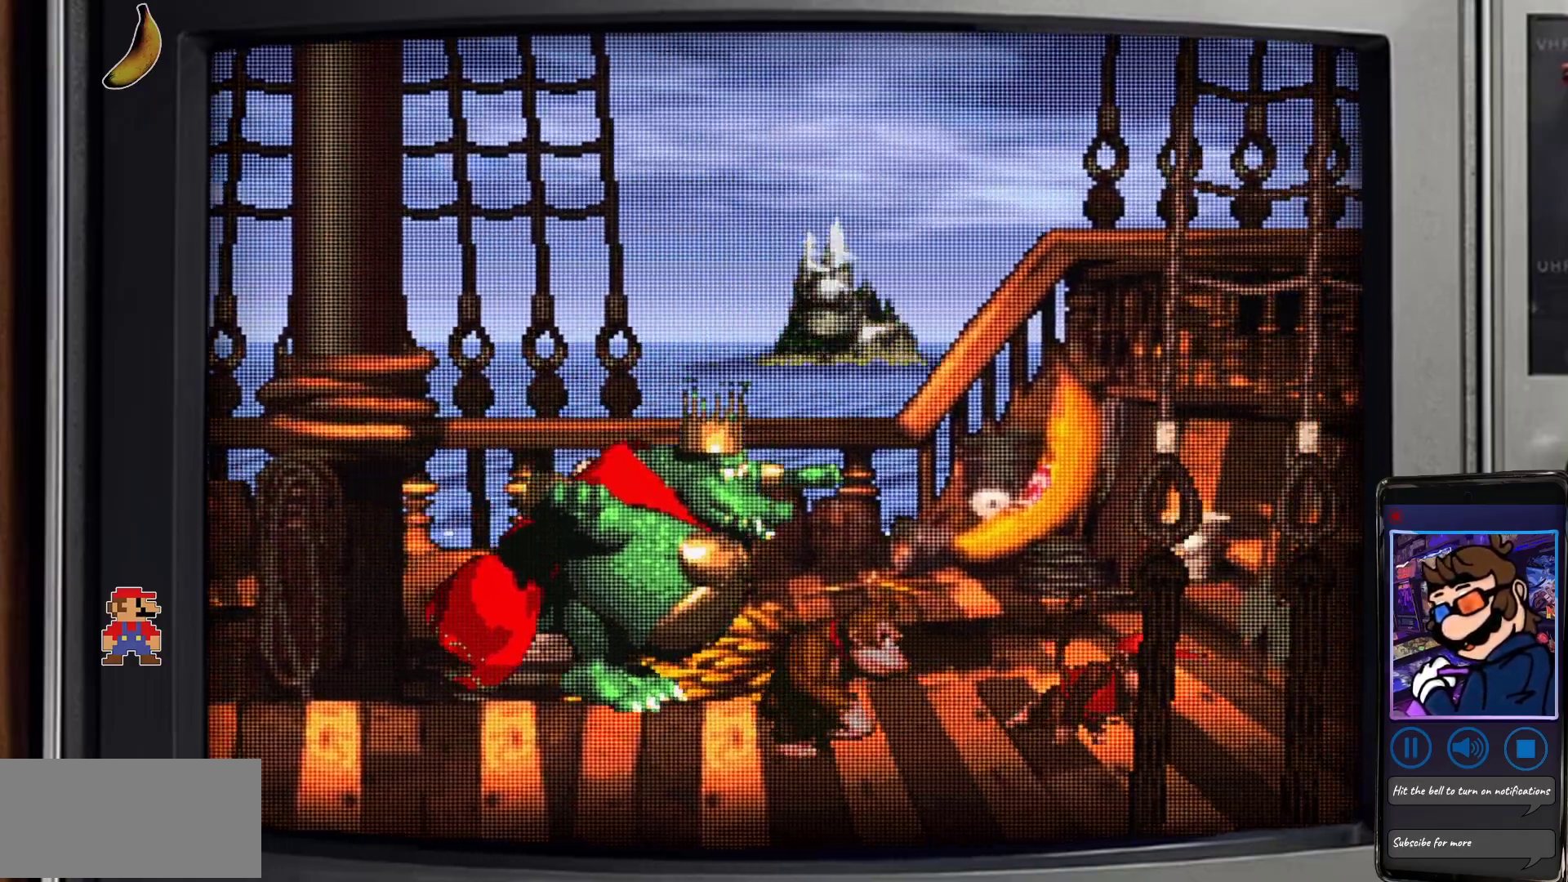
{"buttons": ["Y", "DPAD_LEFT"], "events": [[33, "DPAD_LEFT", "down"]]}
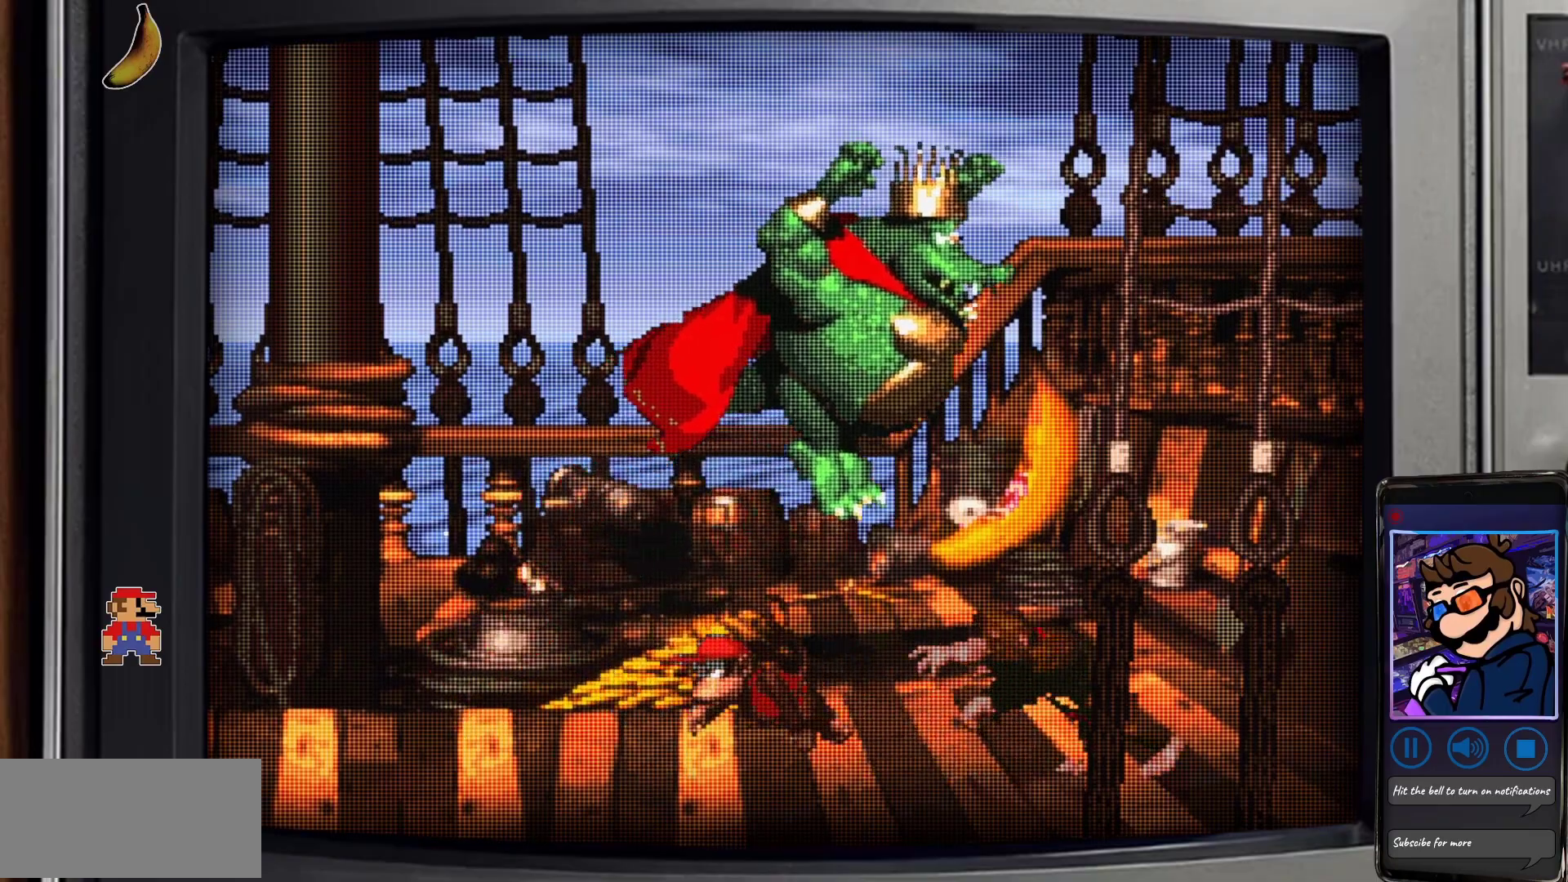
{"buttons": ["Y"], "events": [[233, "DPAD_LEFT", "up"], [267, "DPAD_RIGHT", "down"], [350, "DPAD_RIGHT", "up"]]}
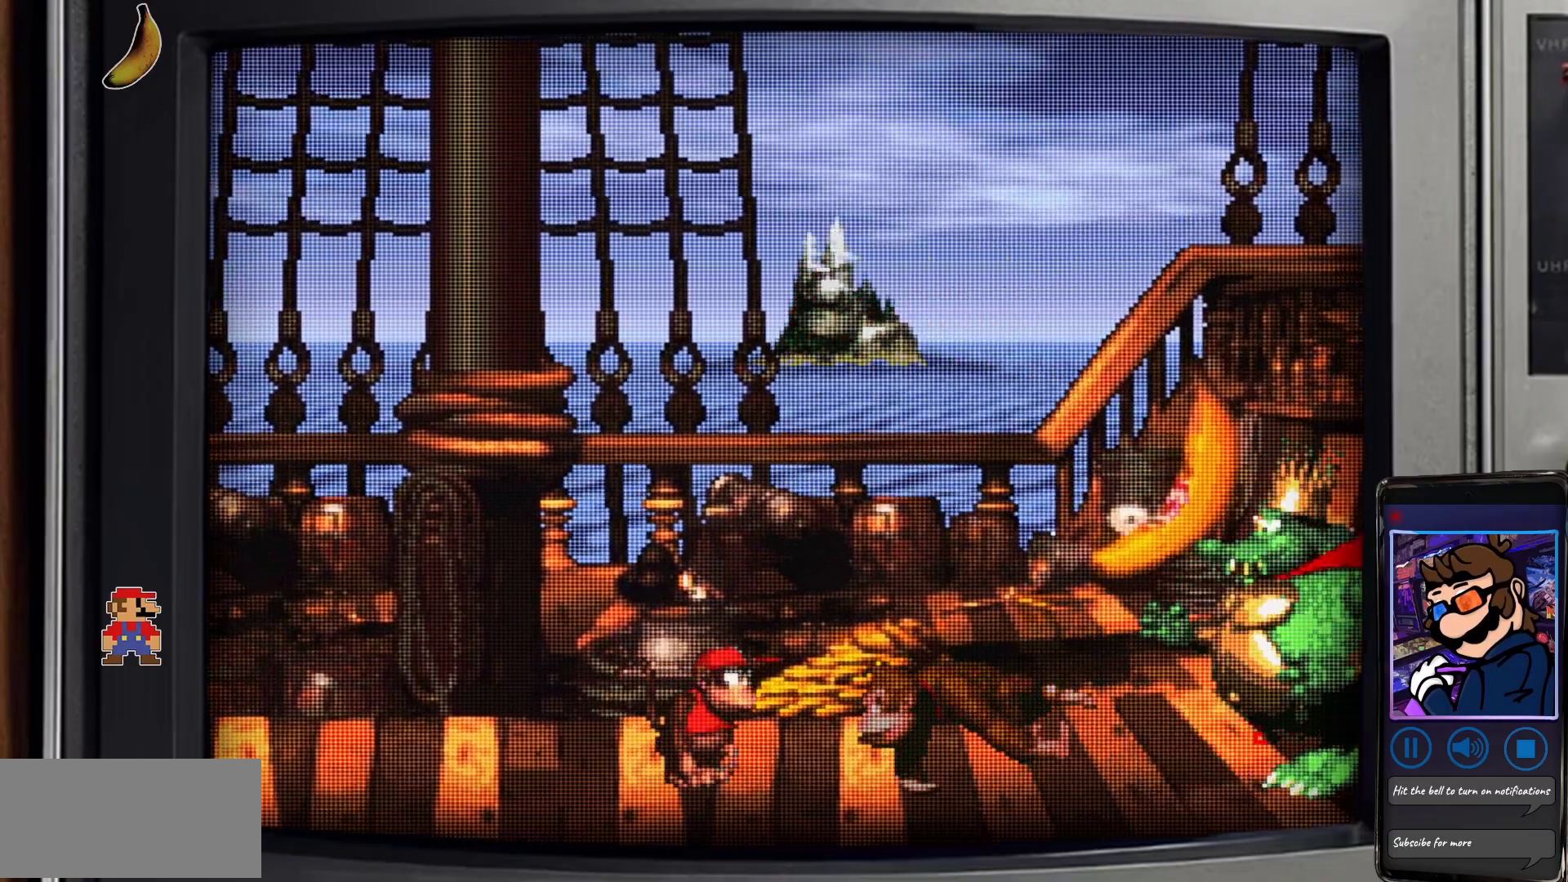
{"buttons": ["Y", "DPAD_LEFT"], "events": [[333, "DPAD_LEFT", "down"]]}
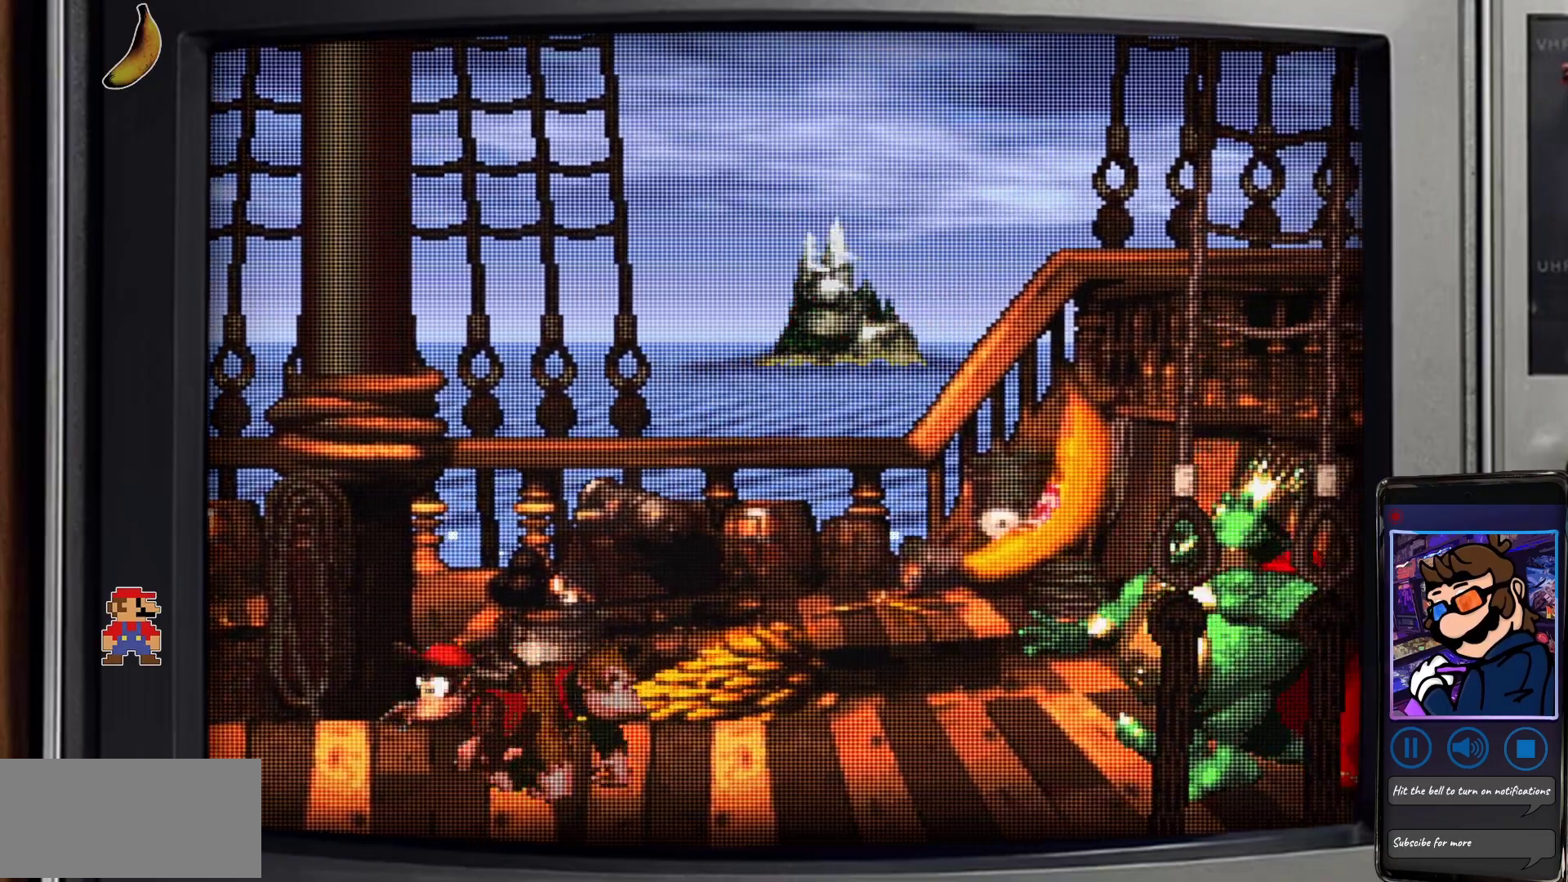
{"buttons": ["Y", "DPAD_RIGHT"], "events": [[67, "B", "down"], [167, "DPAD_LEFT", "up"], [217, "DPAD_RIGHT", "down"], [450, "B", "up"]]}
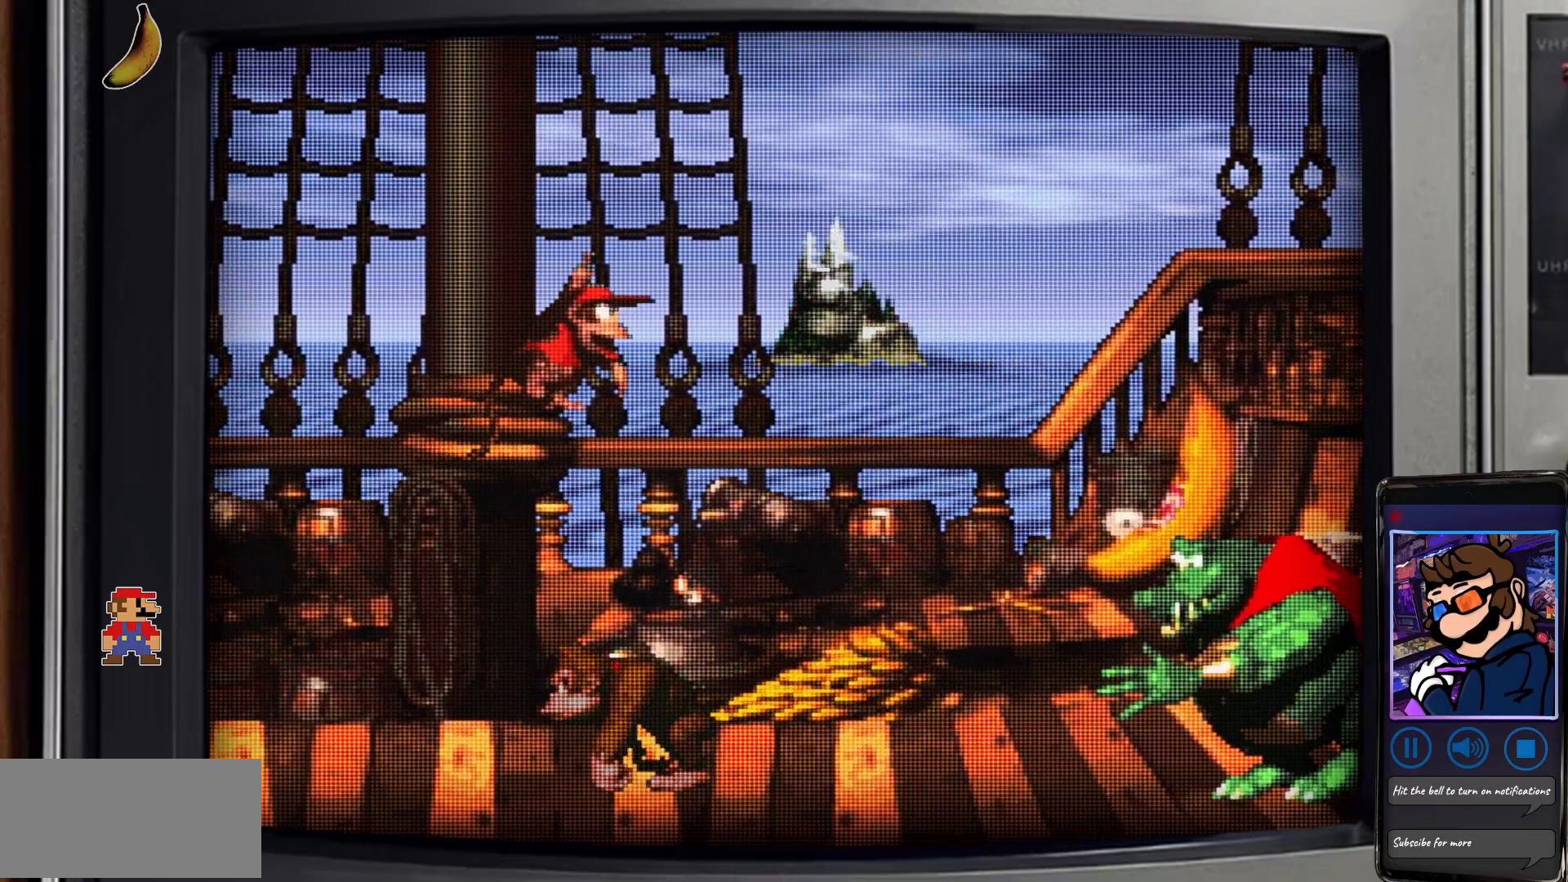
{"buttons": ["B", "Y", "DPAD_RIGHT"], "events": [[83, "DPAD_RIGHT", "up"], [333, "DPAD_RIGHT", "down"], [367, "B", "down"]]}
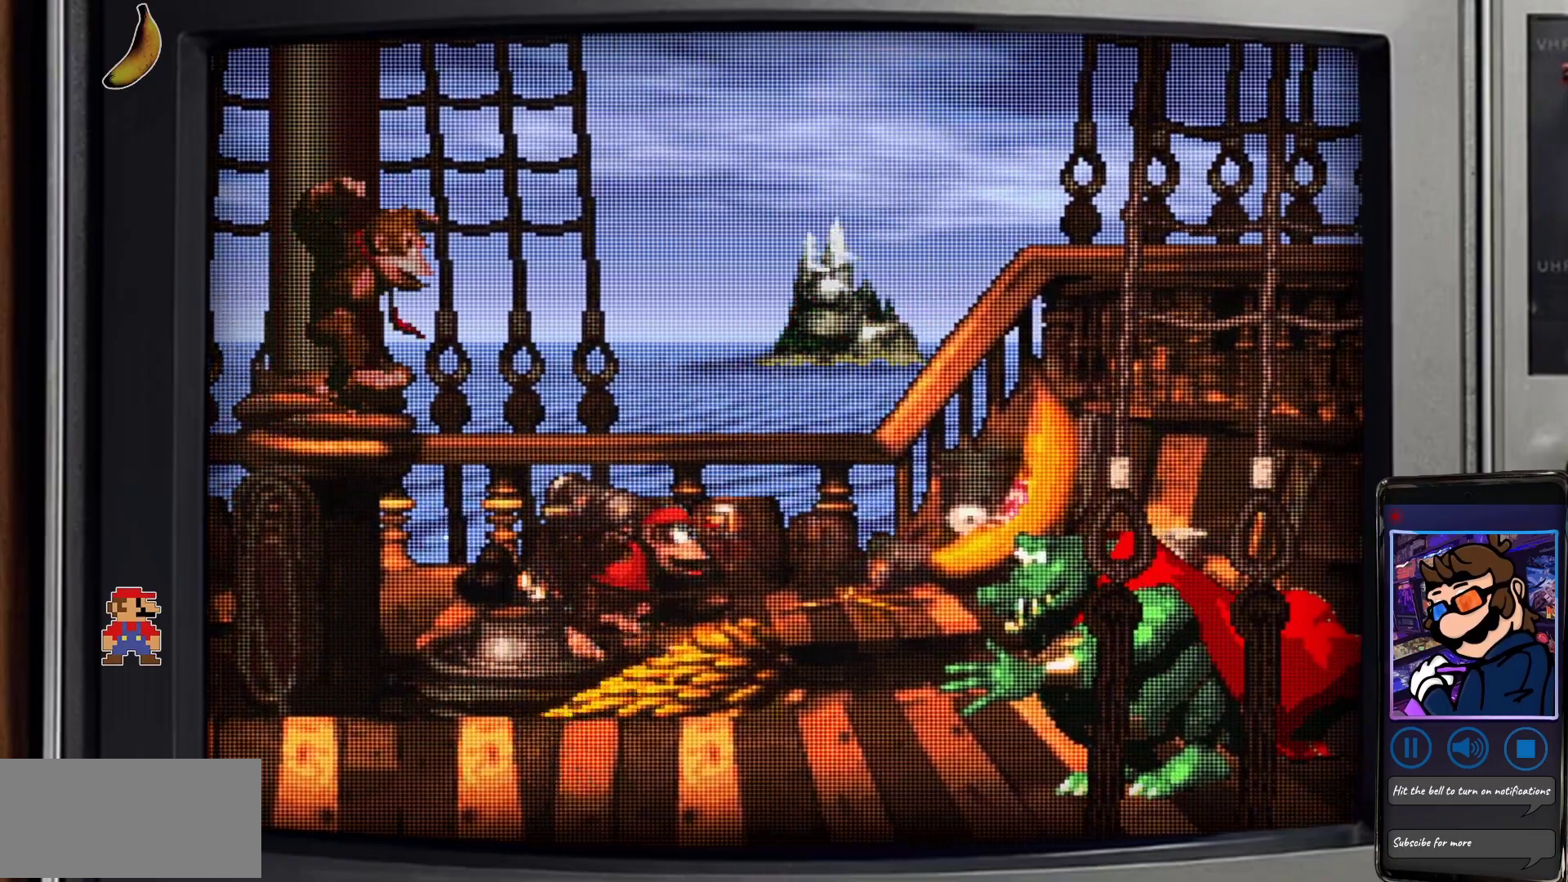
{"buttons": ["B", "Y", "DPAD_RIGHT"], "events": [[217, "B", "up"], [450, "B", "down"]]}
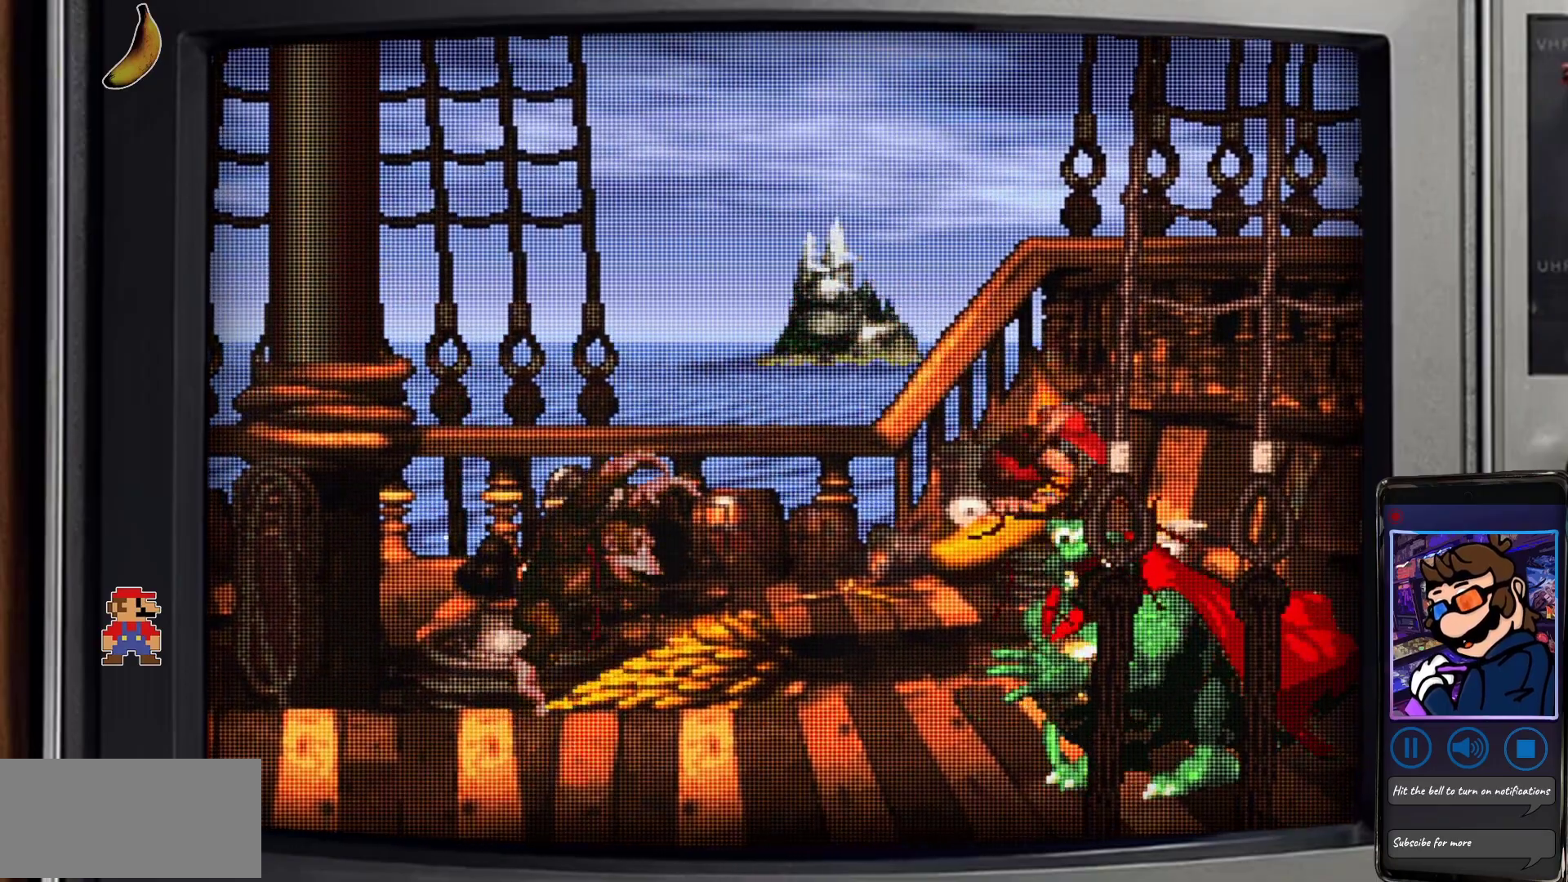
{"buttons": ["Y", "DPAD_LEFT"], "events": [[33, "DPAD_UP", "down"], [100, "DPAD_RIGHT", "up"], [117, "DPAD_LEFT", "down"], [117, "DPAD_UP", "up"], [167, "B", "up"]]}